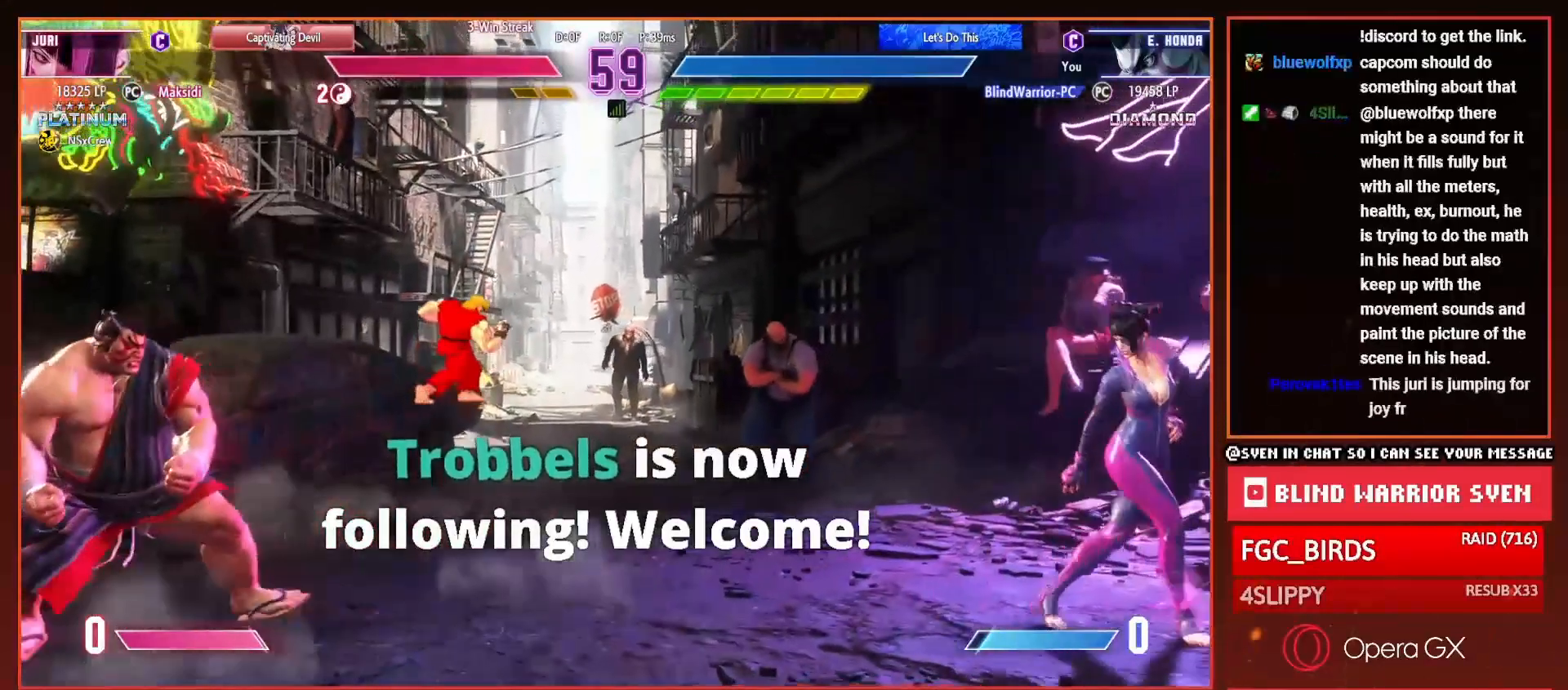
Gameplay with a controller (PlayStation layout); each line is a JSON object with the inputs held at the frame after it. "events" lists button and stick changes between this image and that frame as [ms after this image, input, new state], when the widget could be followed in between. Not read: left_stick.
{"buttons": ["DPAD_RIGHT"], "right_stick": "center", "events": [[350, "DPAD_LEFT", "up"], [417, "DPAD_RIGHT", "down"]]}
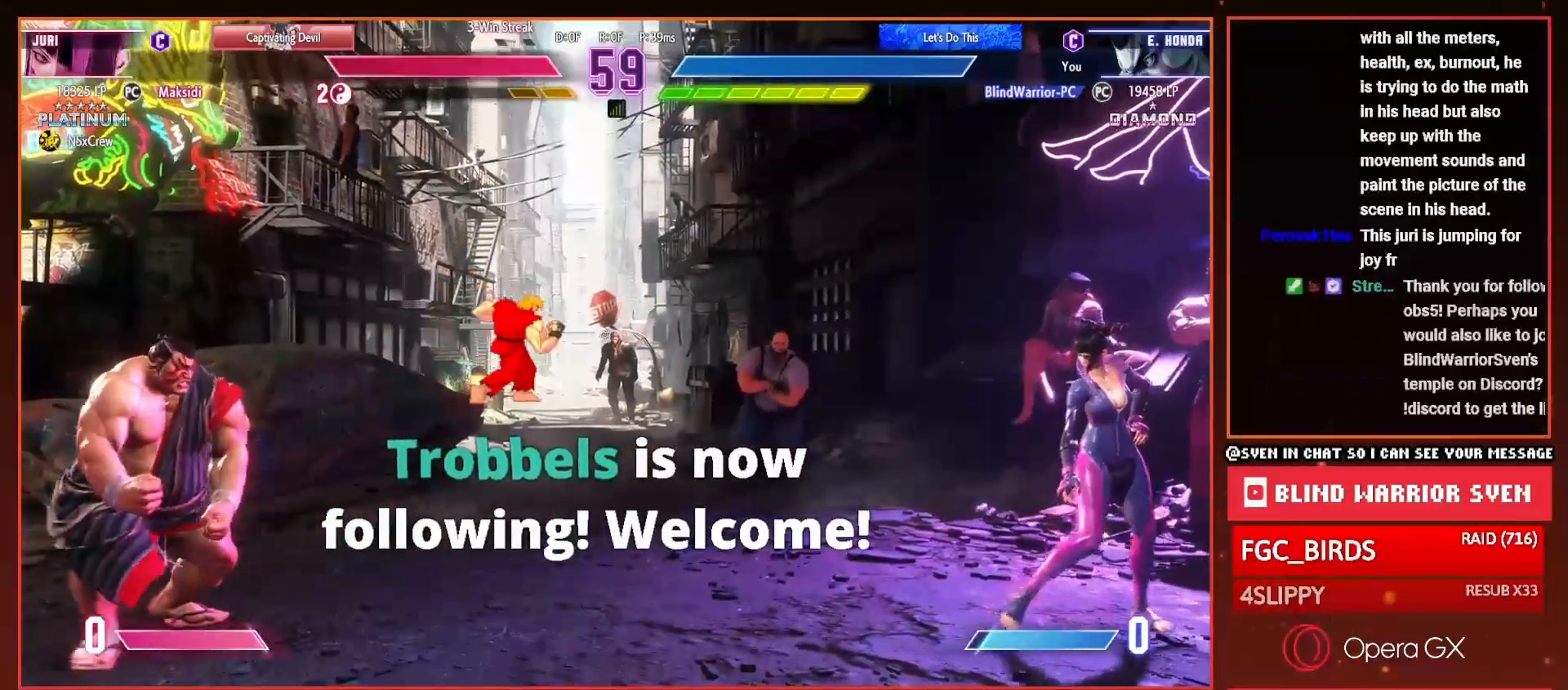
{"buttons": [], "right_stick": "center", "events": [[468, "DPAD_RIGHT", "up"]]}
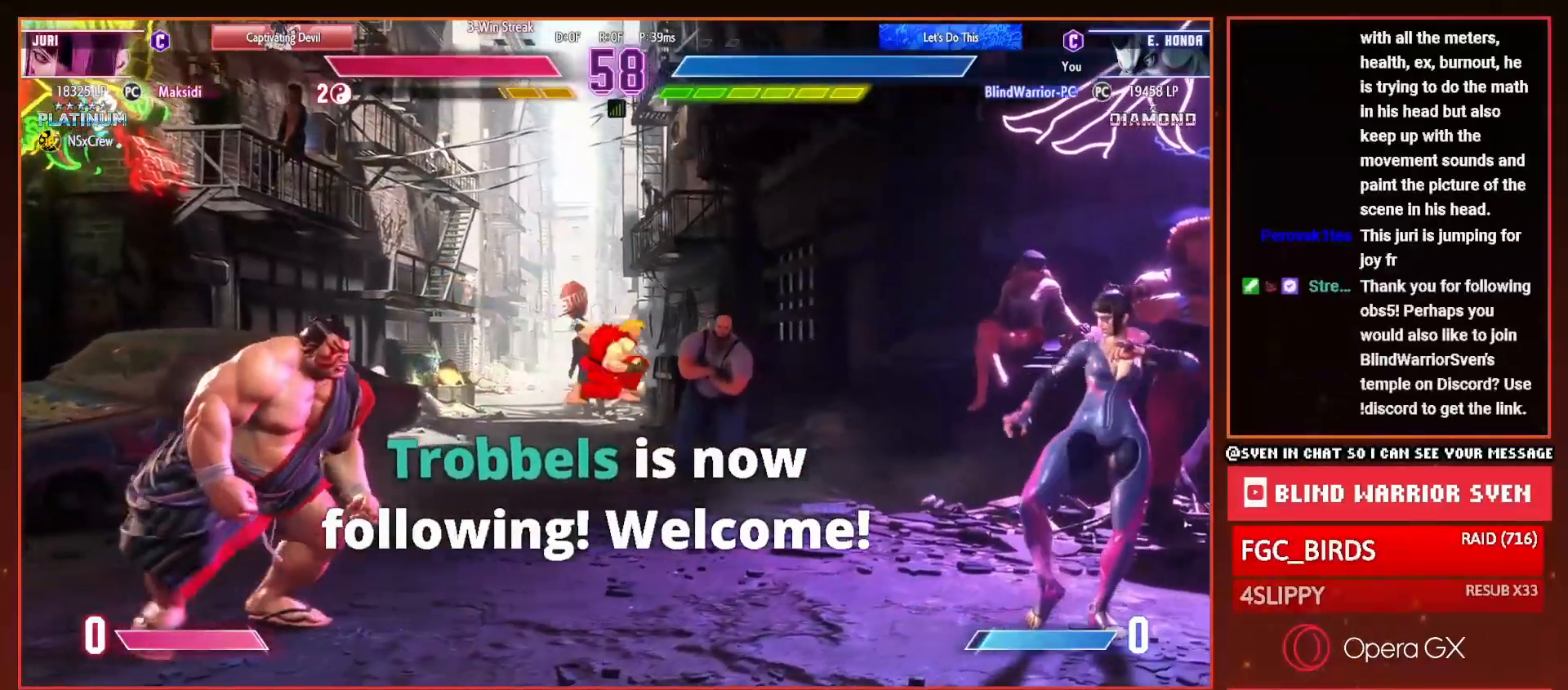
{"buttons": ["DPAD_LEFT"], "right_stick": "center", "events": [[17, "DPAD_LEFT", "down"]]}
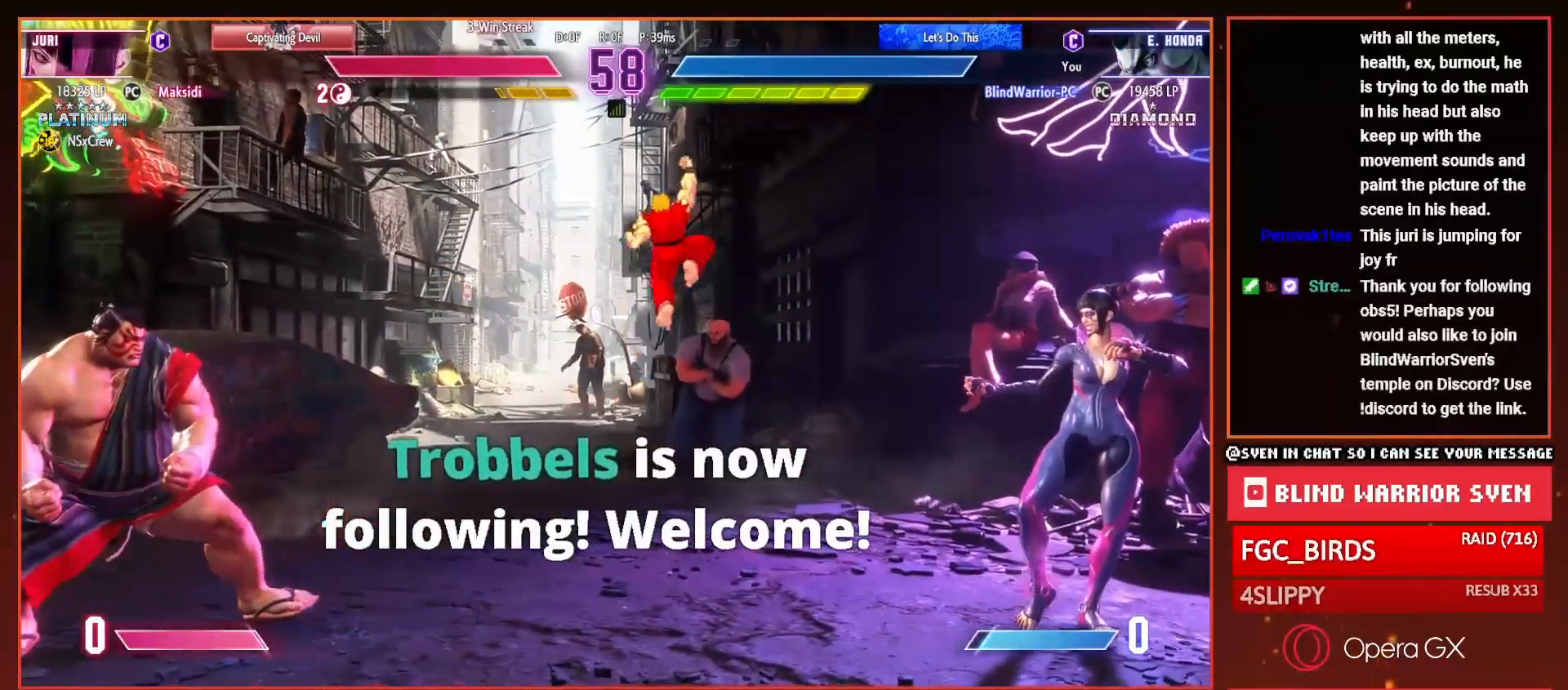
{"buttons": ["SQUARE", "DPAD_LEFT"], "right_stick": "center", "events": [[417, "SQUARE", "down"]]}
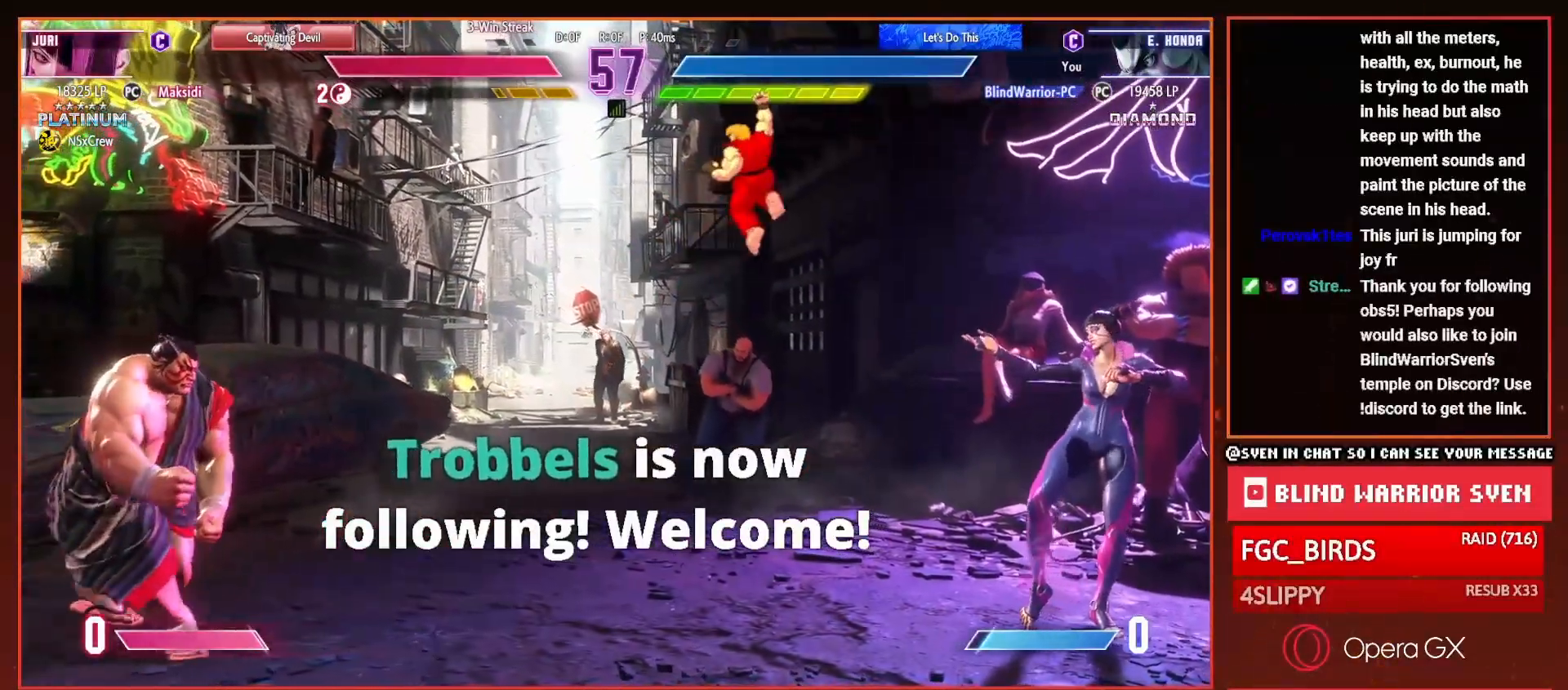
{"buttons": ["DPAD_LEFT"], "right_stick": "center", "events": [[17, "SQUARE", "up"], [267, "CROSS", "down"], [267, "SQUARE", "down"], [384, "CROSS", "up"], [384, "SQUARE", "up"]]}
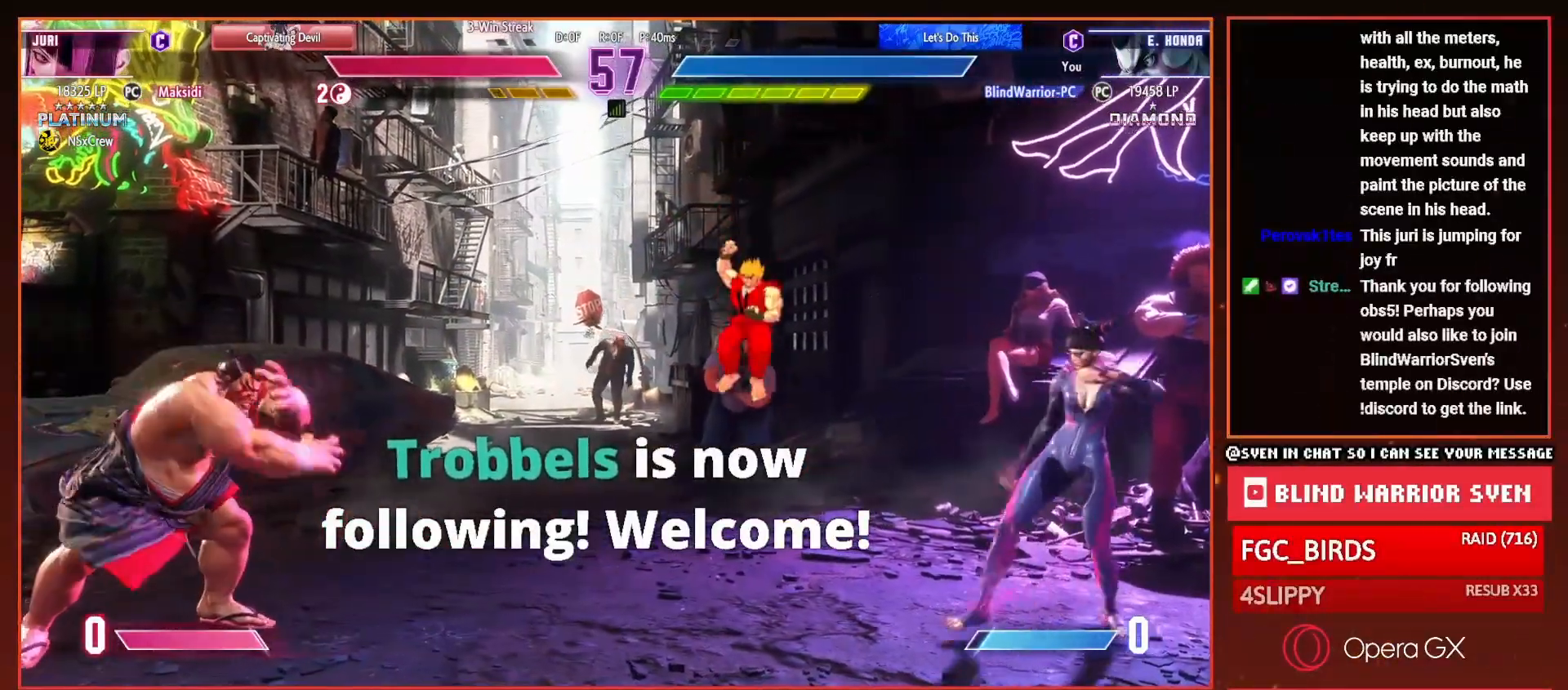
{"buttons": ["R2", "DPAD_RIGHT"], "right_stick": "center", "events": [[351, "DPAD_DOWN", "down"], [384, "DPAD_LEFT", "up"], [417, "DPAD_RIGHT", "down"], [451, "DPAD_DOWN", "up"], [468, "R2", "down"]]}
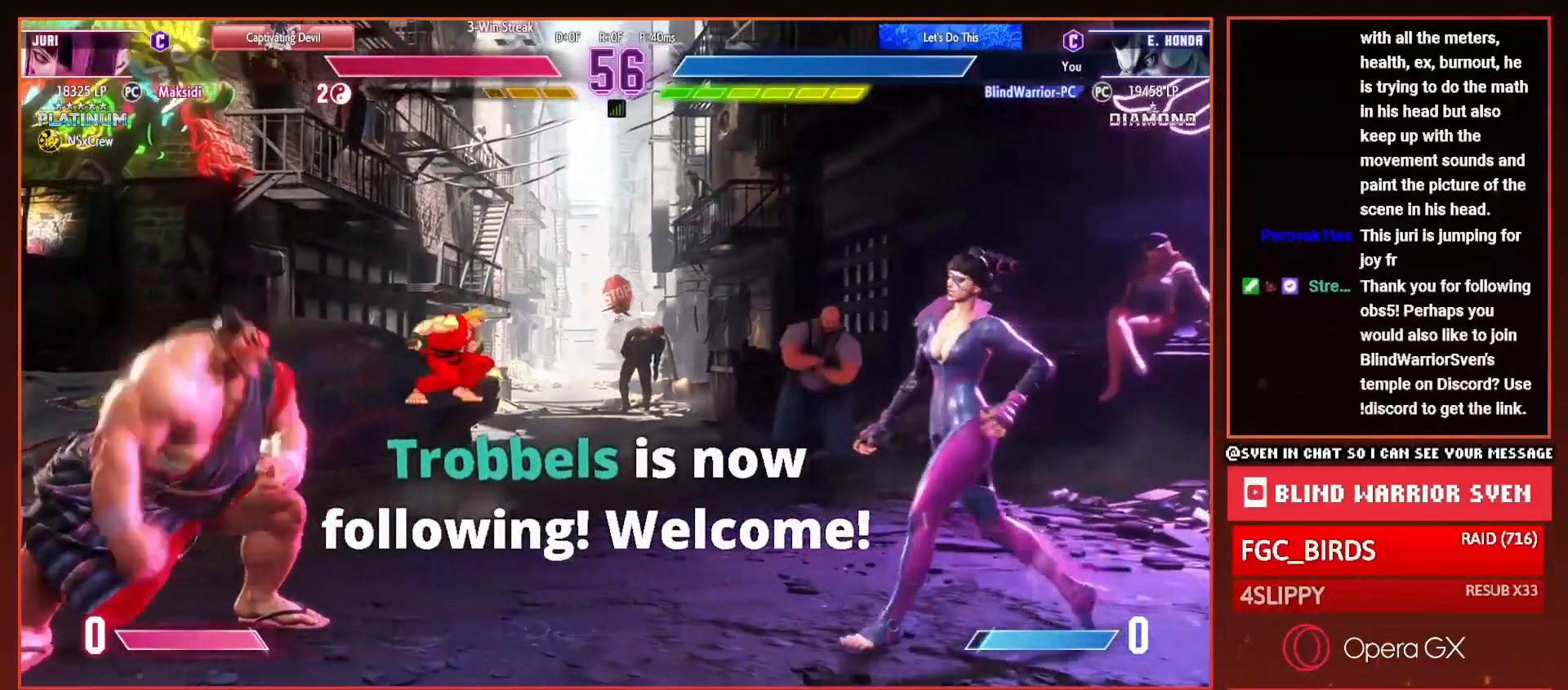
{"buttons": ["DPAD_LEFT"], "right_stick": "center", "events": [[17, "DPAD_RIGHT", "up"], [50, "R2", "up"], [83, "DPAD_LEFT", "down"]]}
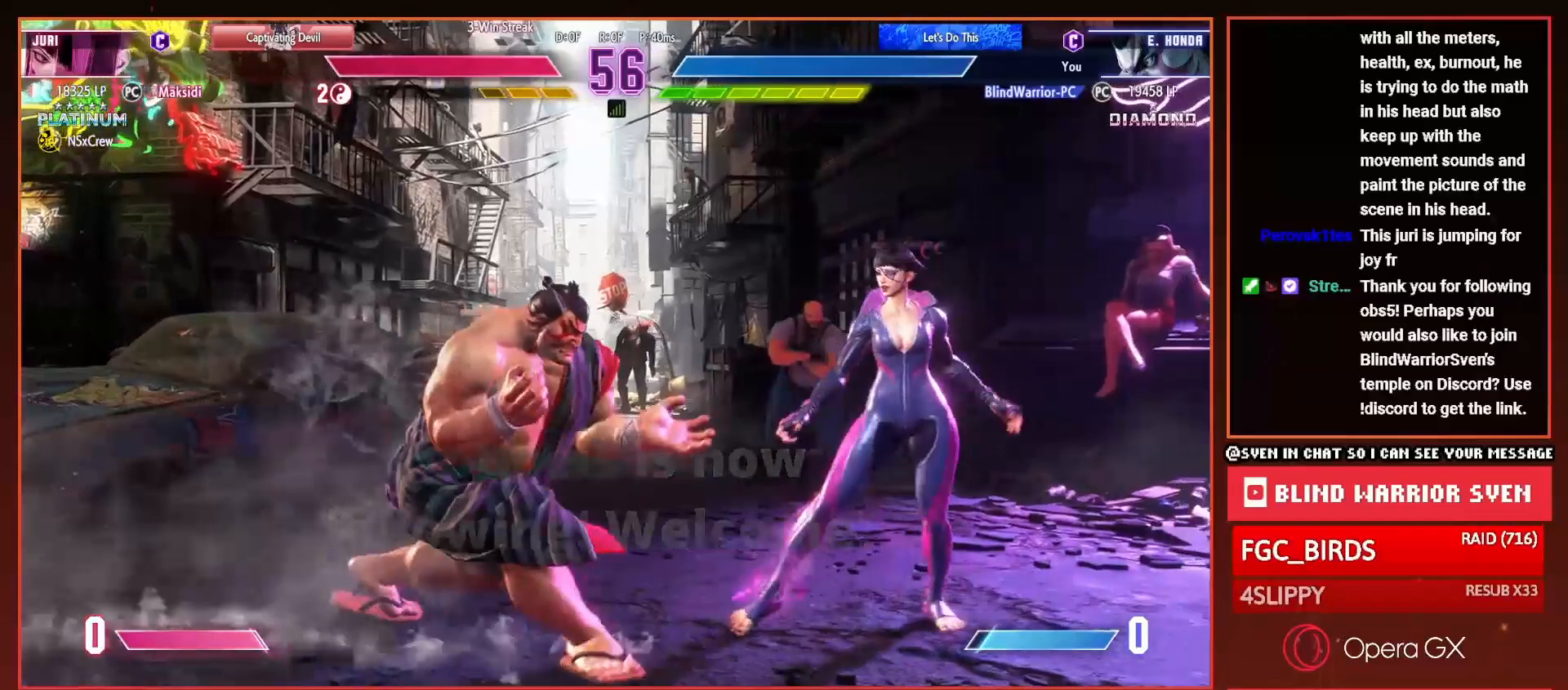
{"buttons": ["DPAD_LEFT"], "right_stick": "center", "events": []}
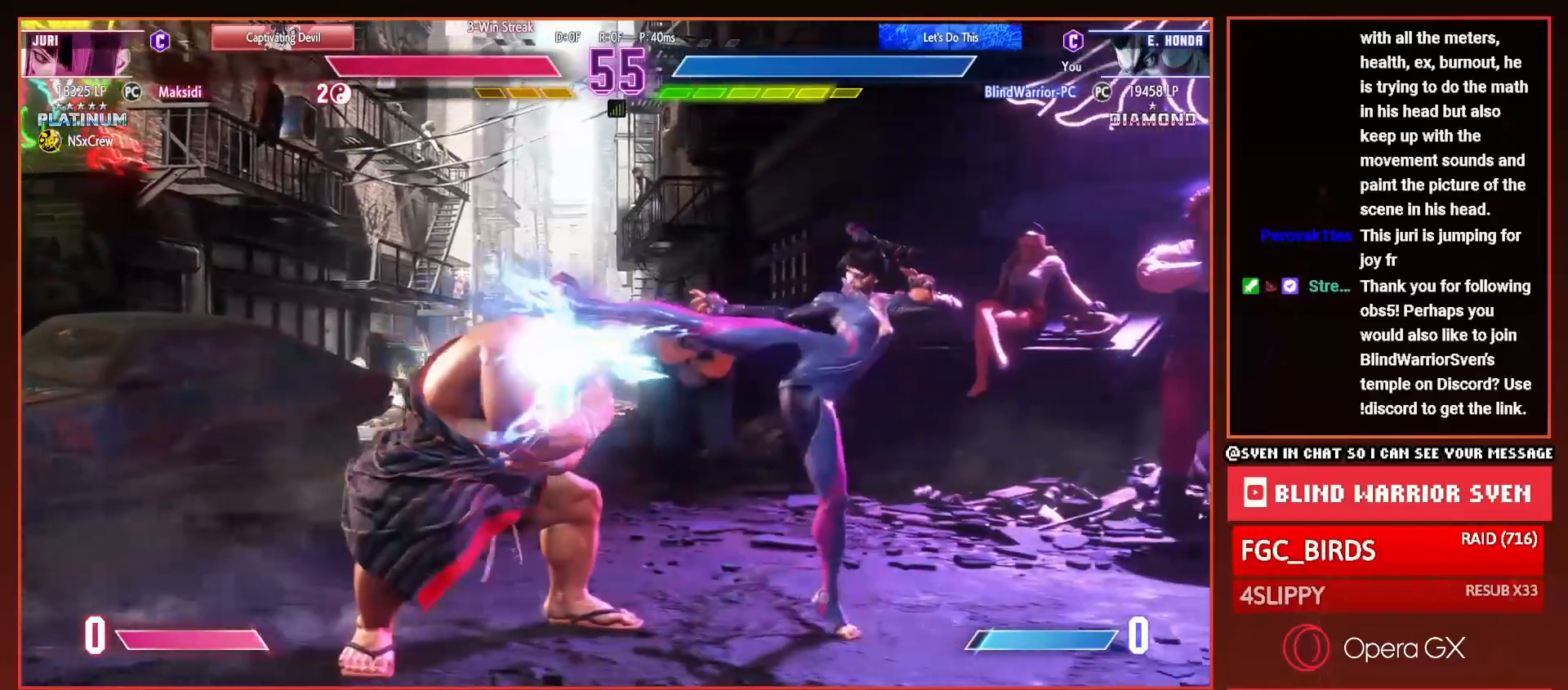
{"buttons": ["DPAD_DOWN", "DPAD_LEFT"], "right_stick": "center", "events": [[334, "DPAD_DOWN", "down"]]}
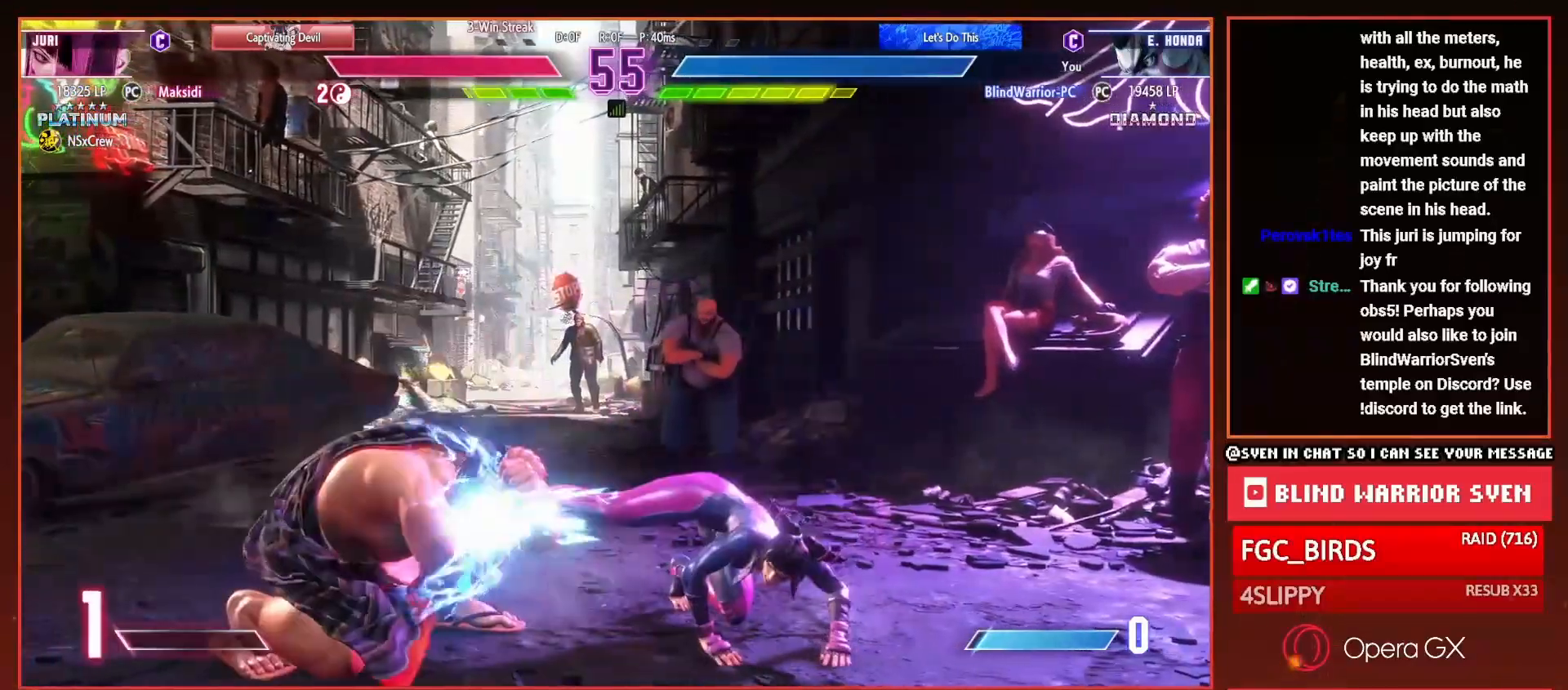
{"buttons": ["DPAD_DOWN", "DPAD_LEFT"], "right_stick": "center", "events": [[17, "DPAD_DOWN", "up"], [334, "DPAD_DOWN", "down"]]}
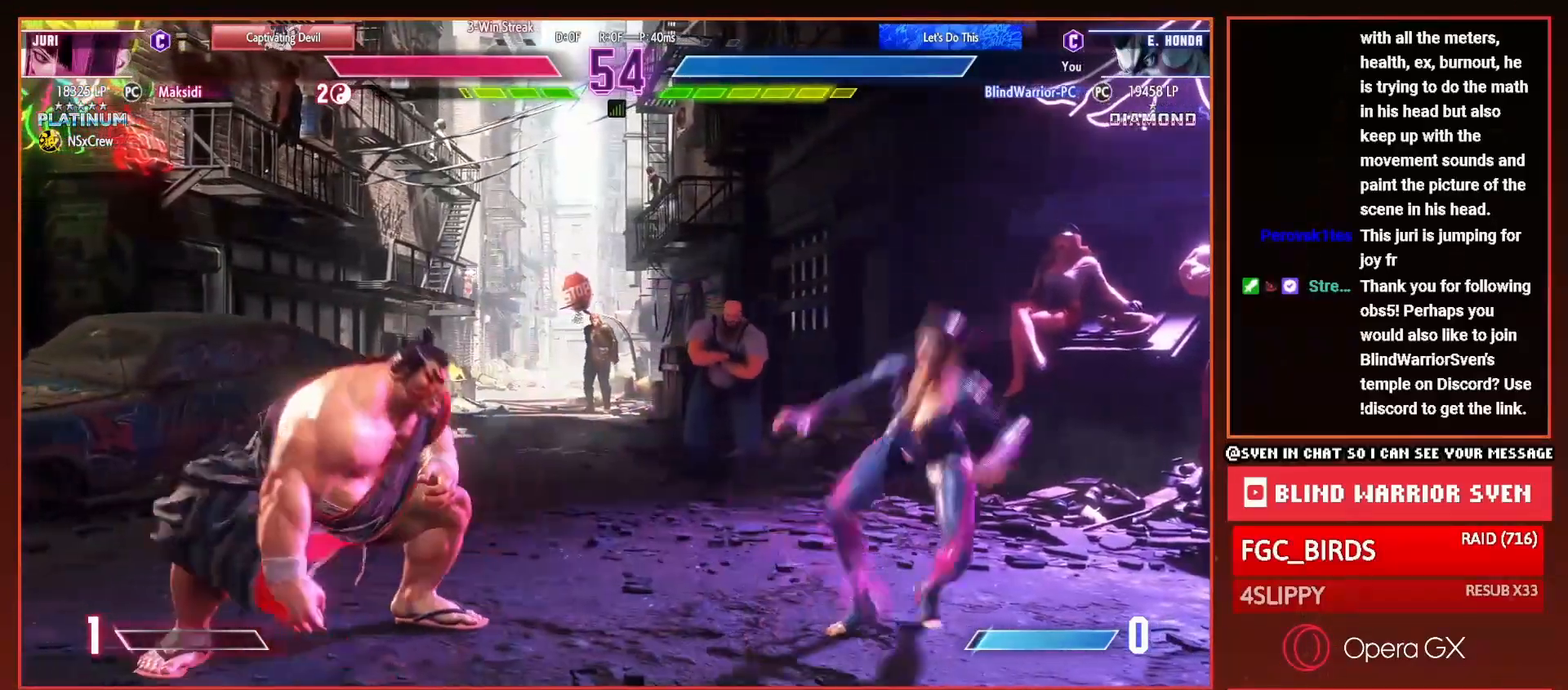
{"buttons": ["R1", "DPAD_RIGHT"], "right_stick": "center", "events": [[50, "DPAD_DOWN", "up"], [417, "DPAD_DOWN", "down"], [417, "DPAD_LEFT", "up"], [450, "DPAD_DOWN", "up"], [450, "DPAD_RIGHT", "down"], [467, "R1", "down"]]}
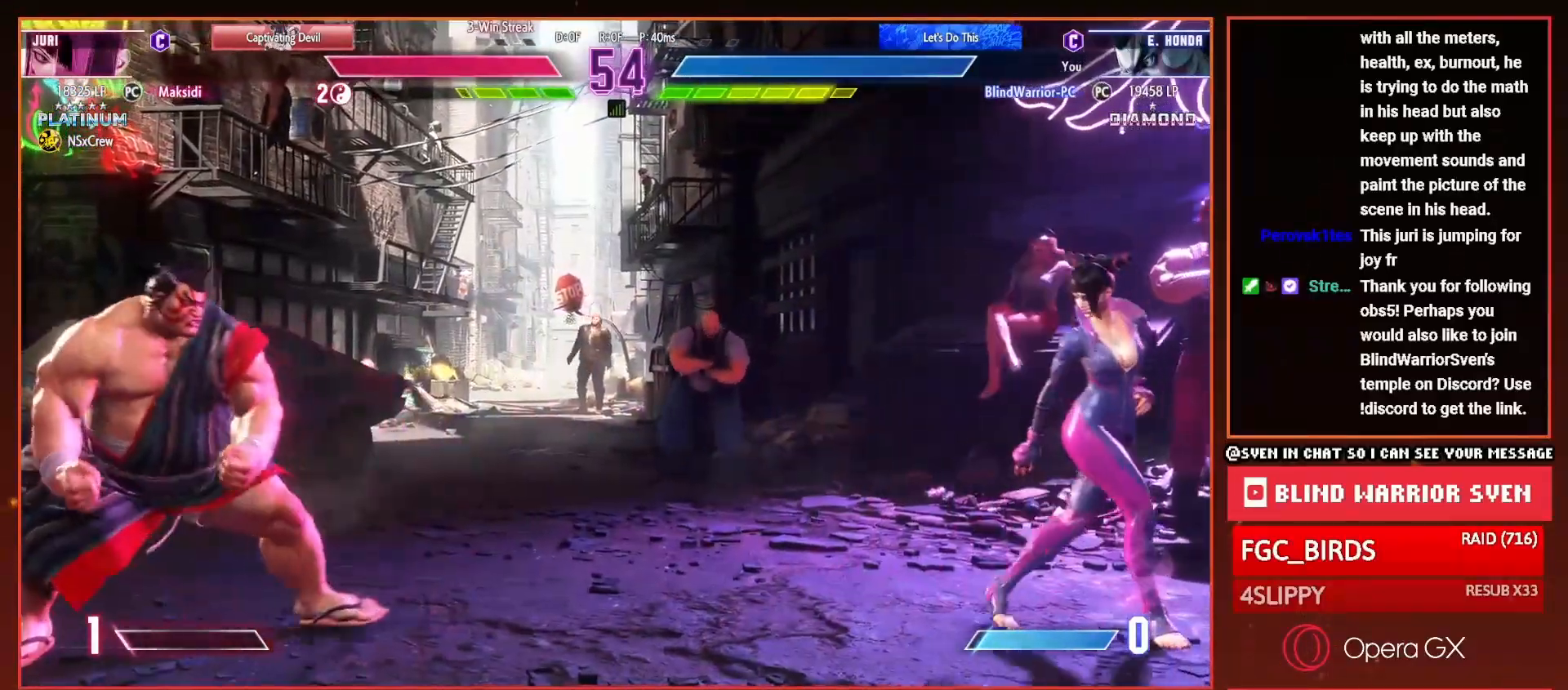
{"buttons": ["DPAD_DOWN", "DPAD_LEFT"], "right_stick": "center", "events": [[17, "DPAD_RIGHT", "up"], [17, "R1", "up"], [50, "DPAD_LEFT", "down"], [134, "DPAD_DOWN", "down"]]}
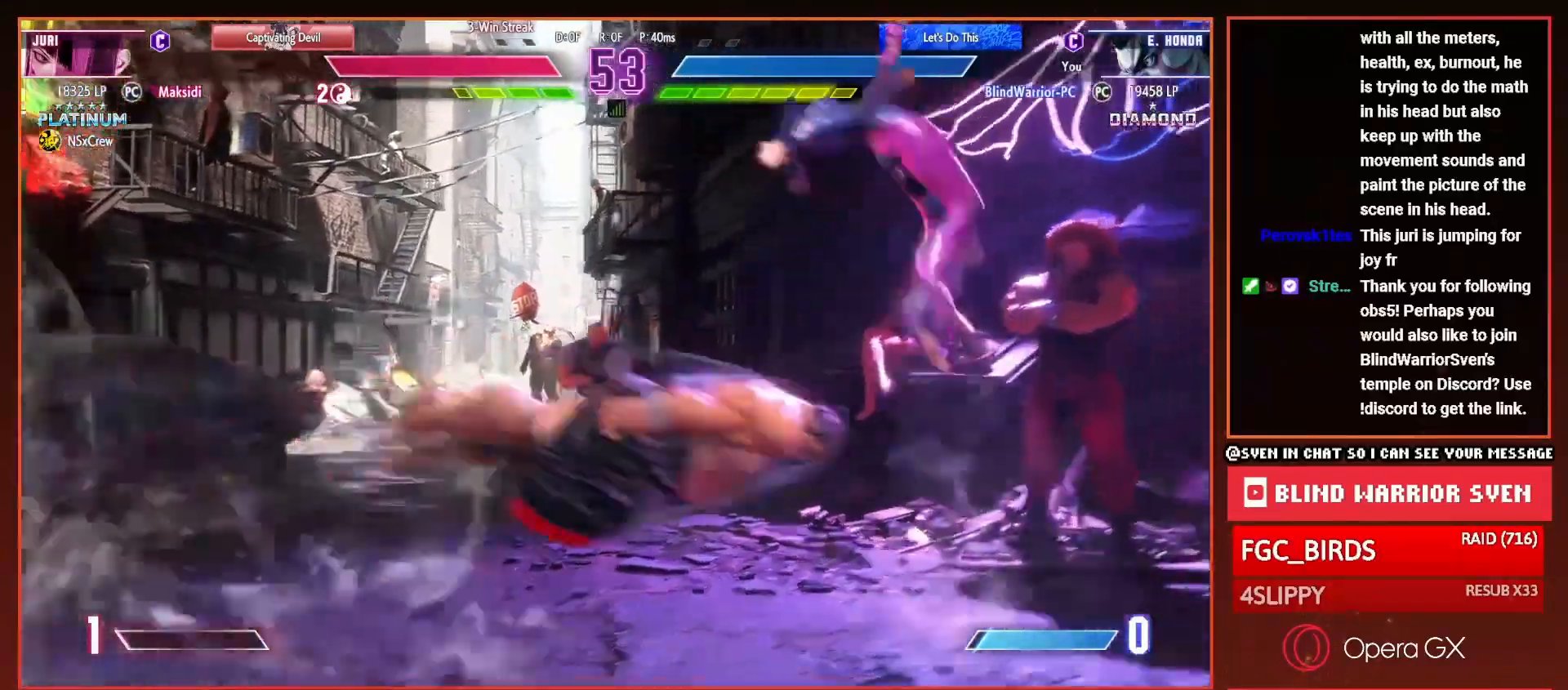
{"buttons": ["CROSS", "DPAD_UP", "DPAD_LEFT"], "right_stick": "center", "events": [[467, "DPAD_DOWN", "up"], [467, "DPAD_UP", "down"], [500, "CROSS", "down"]]}
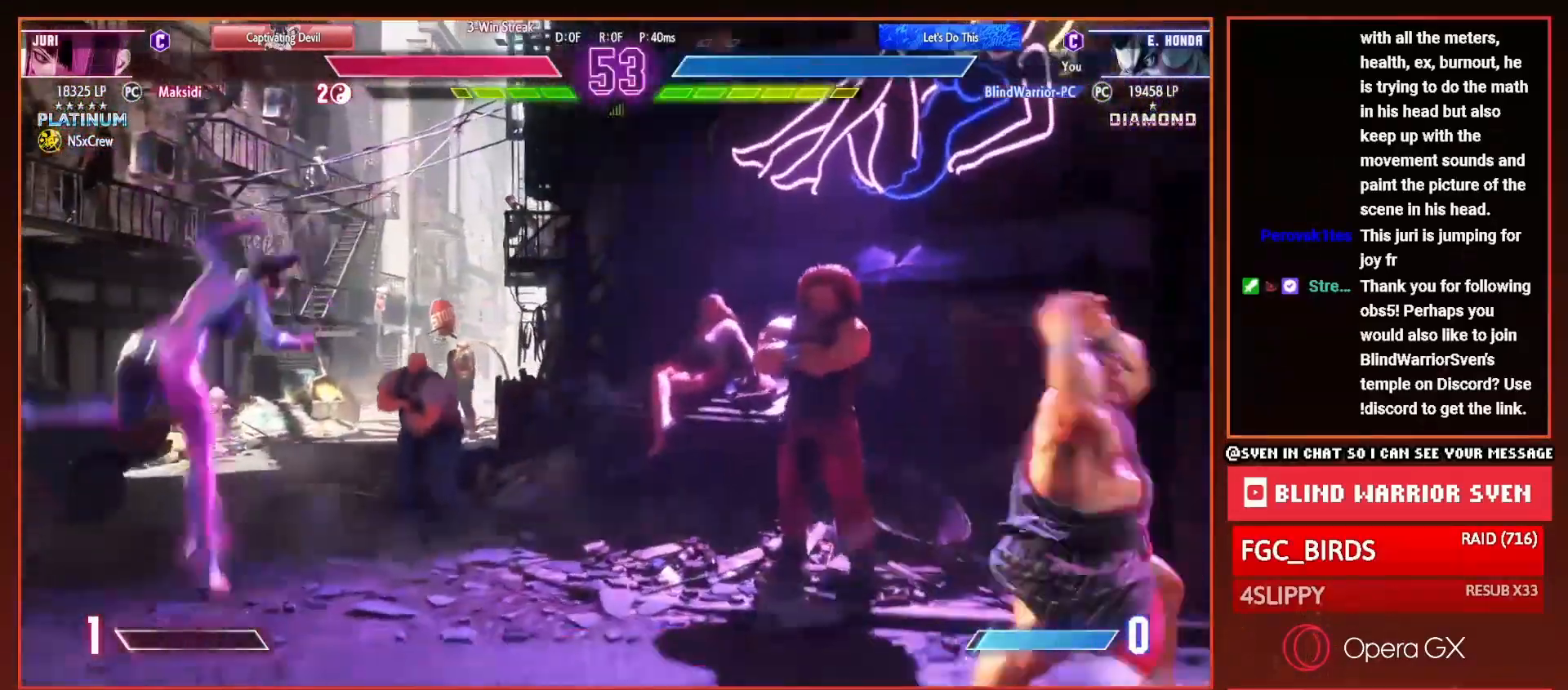
{"buttons": ["DPAD_DOWN", "DPAD_LEFT"], "right_stick": "center", "events": [[67, "CROSS", "up"], [67, "DPAD_UP", "up"], [101, "DPAD_DOWN", "down"]]}
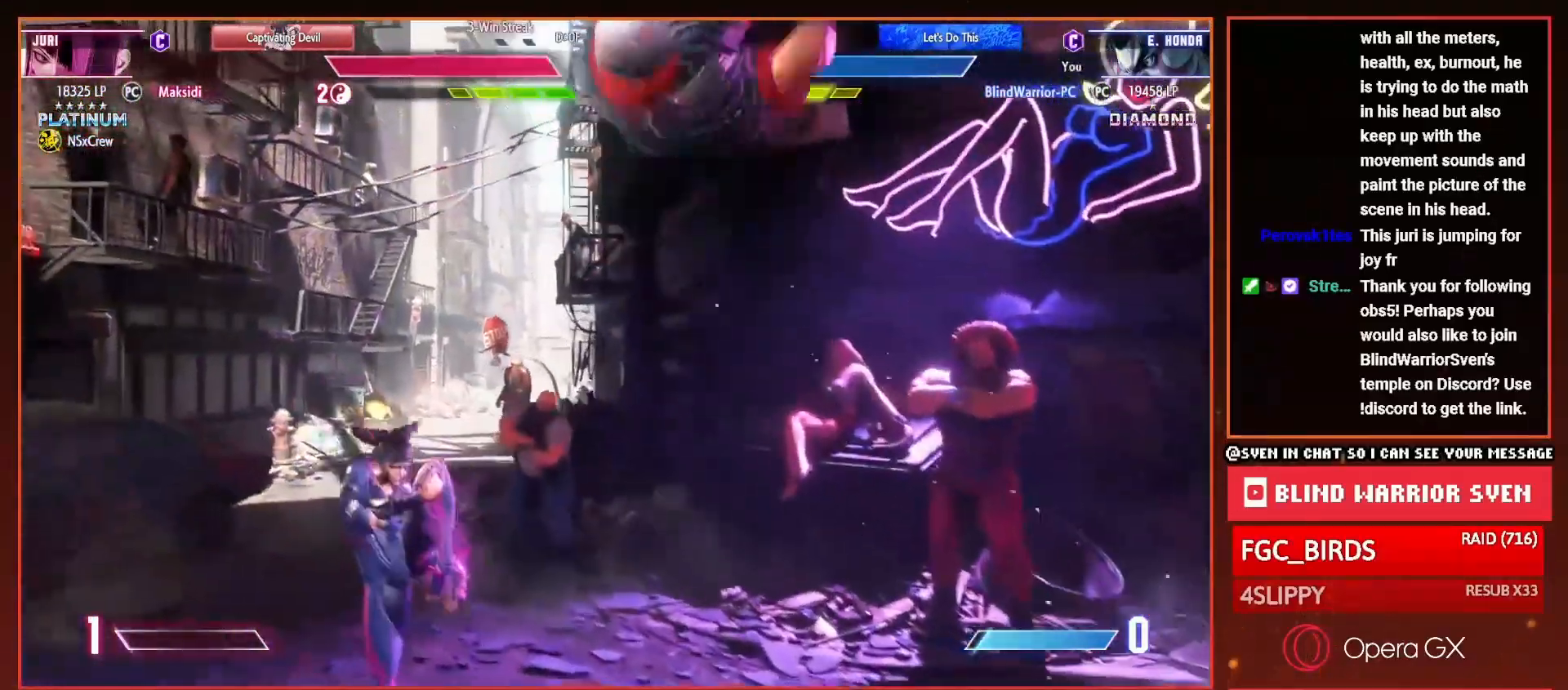
{"buttons": ["DPAD_DOWN", "DPAD_LEFT"], "right_stick": "center", "events": []}
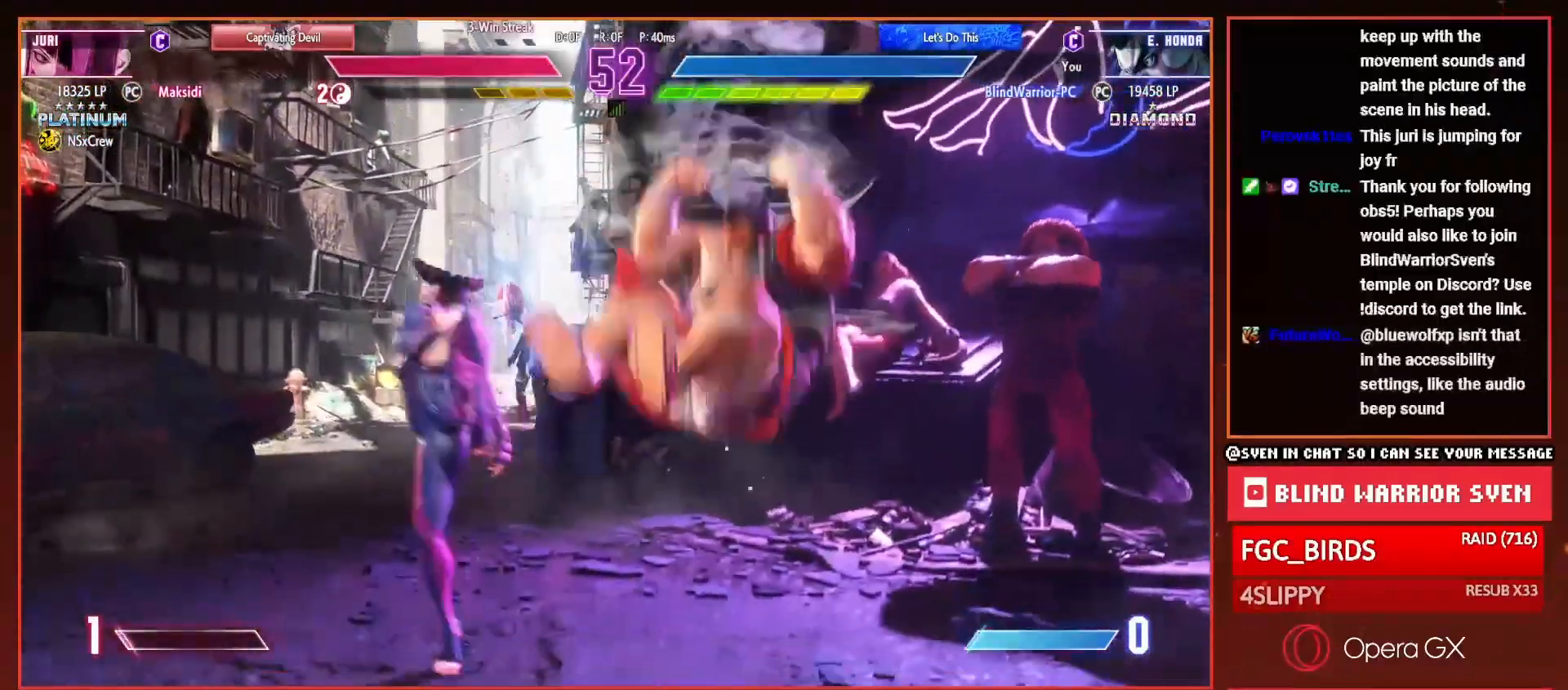
{"buttons": ["DPAD_DOWN", "DPAD_LEFT"], "right_stick": "center", "events": [[117, "DPAD_DOWN", "up"], [117, "DPAD_UP", "down"], [167, "CROSS", "down"], [251, "CROSS", "up"], [251, "DPAD_UP", "up"], [351, "DPAD_DOWN", "down"]]}
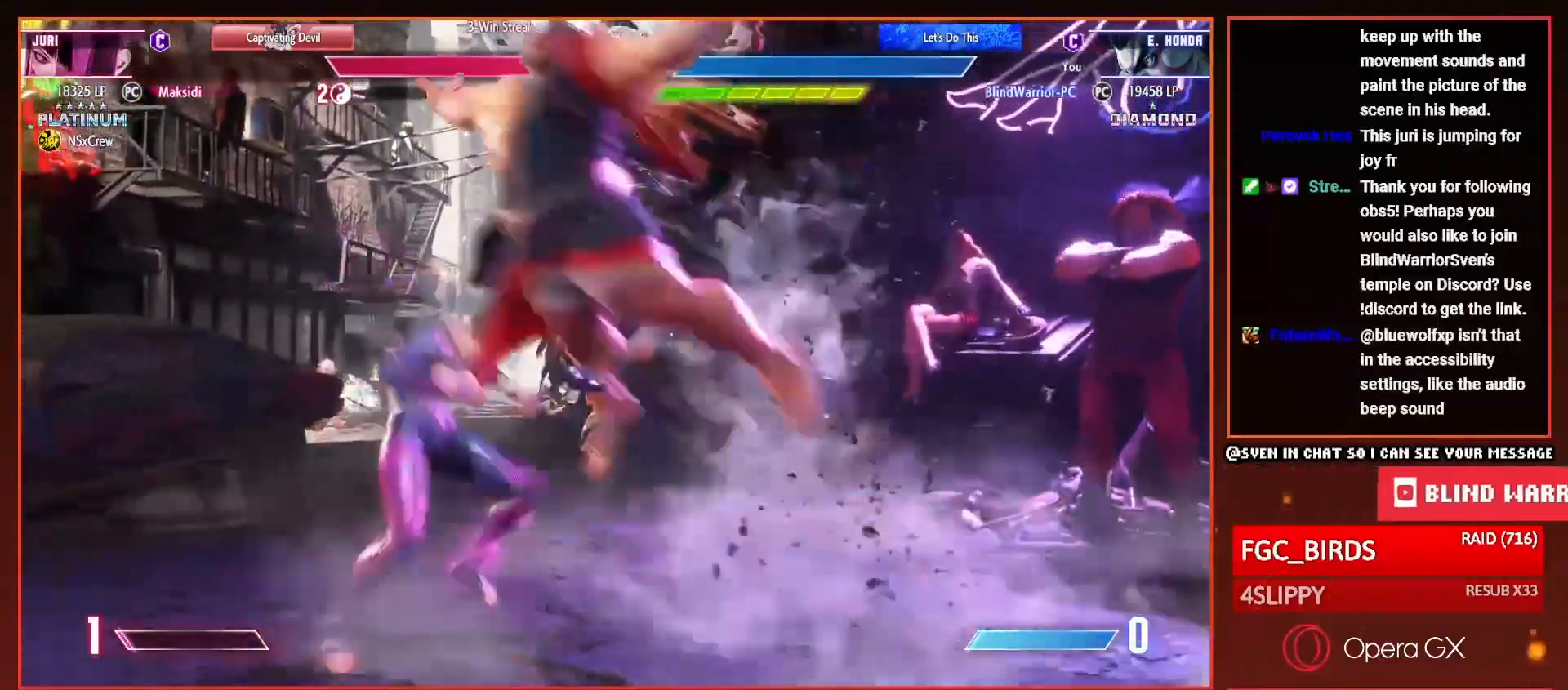
{"buttons": [], "right_stick": "center", "events": [[217, "DPAD_LEFT", "up"], [434, "DPAD_DOWN", "up"]]}
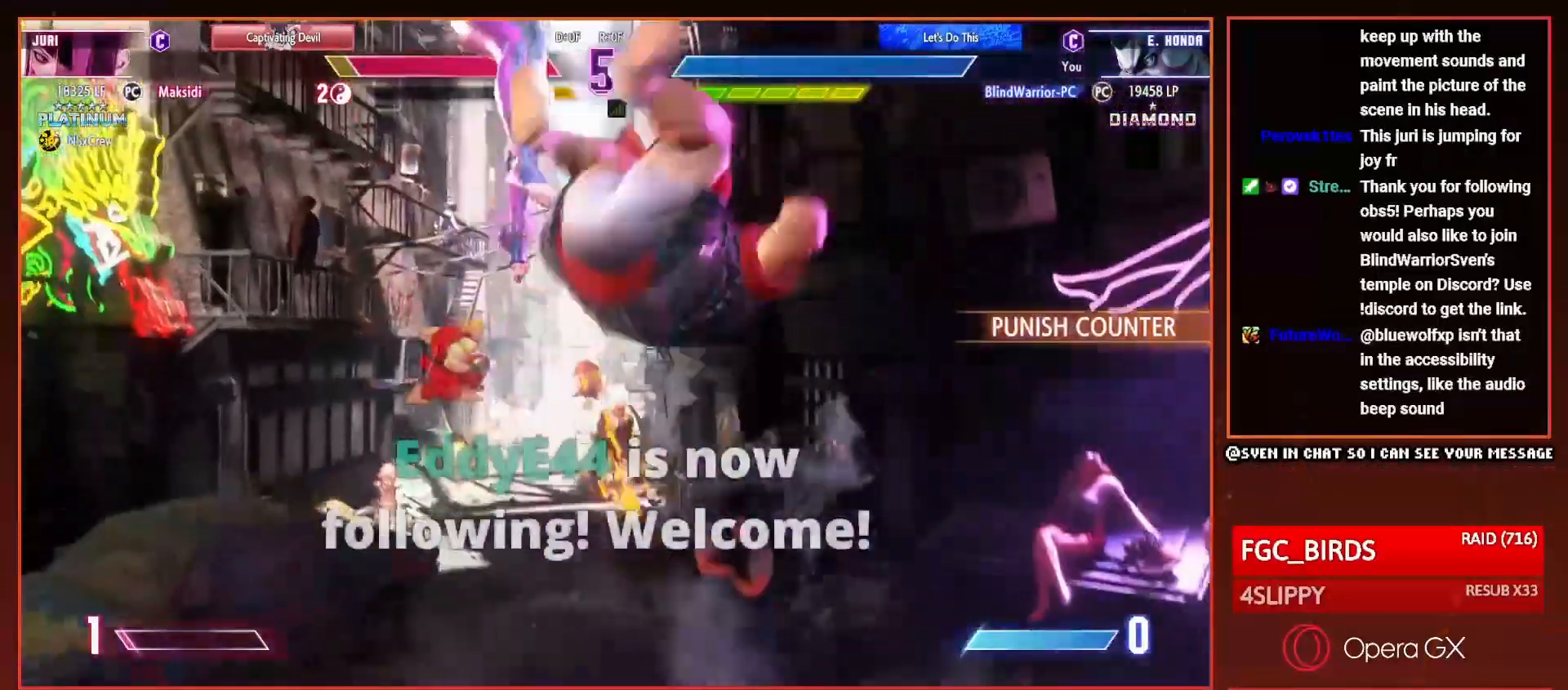
{"buttons": [], "right_stick": "center", "events": [[50, "DPAD_LEFT", "down"], [134, "DPAD_LEFT", "up"], [234, "DPAD_LEFT", "down"], [317, "DPAD_LEFT", "up"], [401, "DPAD_LEFT", "down"], [468, "DPAD_LEFT", "up"]]}
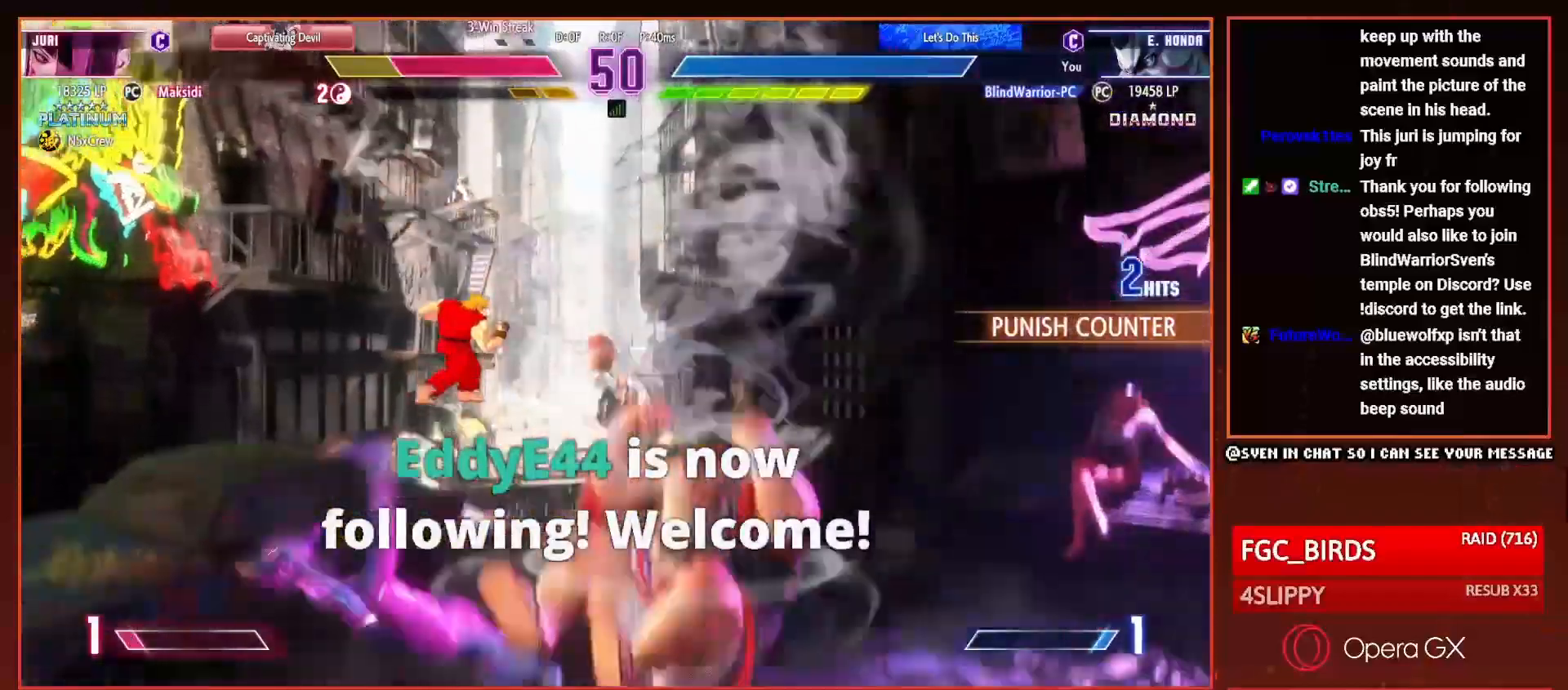
{"buttons": ["DPAD_DOWN", "DPAD_RIGHT"], "right_stick": "center", "events": [[33, "DPAD_LEFT", "down"], [100, "DPAD_LEFT", "up"], [183, "DPAD_LEFT", "down"], [300, "DPAD_LEFT", "up"], [400, "DPAD_DOWN", "down"], [417, "DPAD_RIGHT", "down"]]}
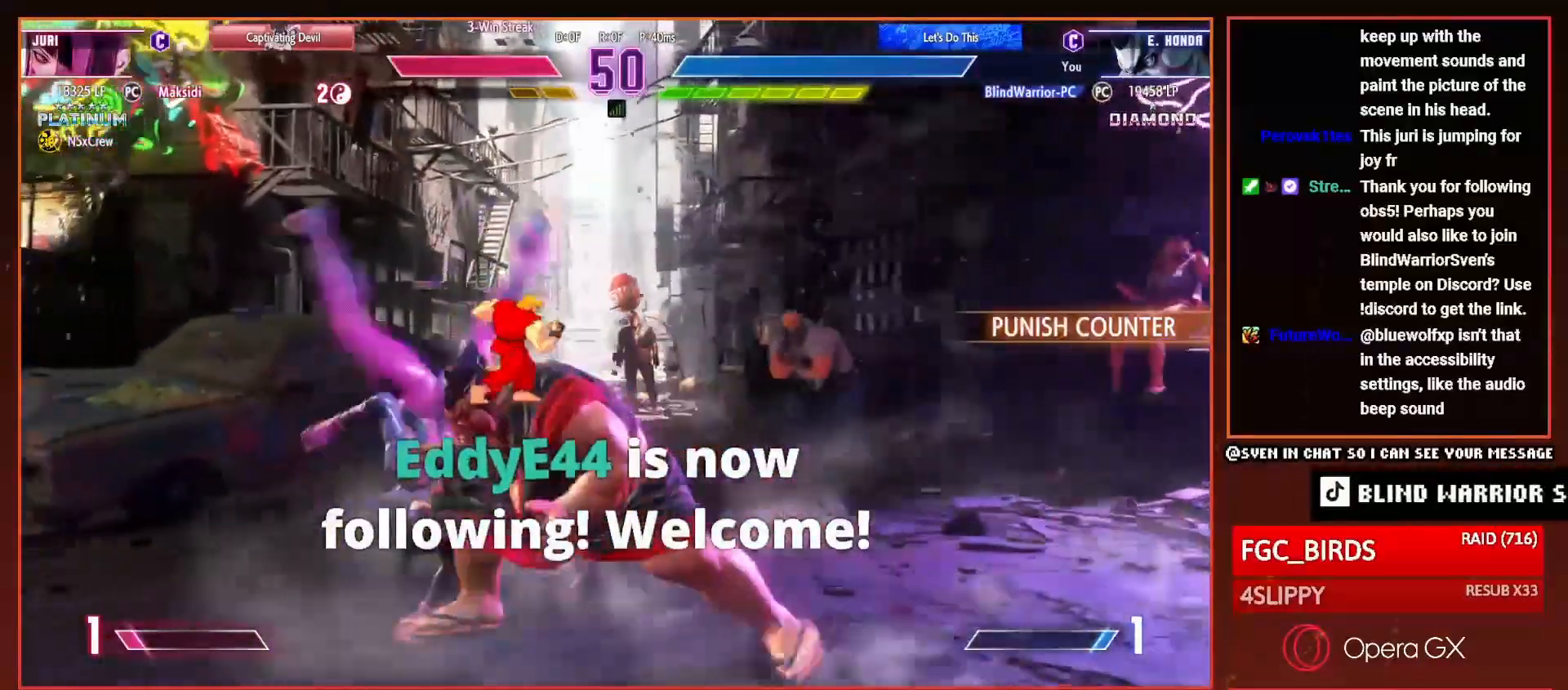
{"buttons": ["DPAD_DOWN", "DPAD_RIGHT"], "right_stick": "center", "events": [[84, "CROSS", "down"], [151, "CROSS", "up"], [417, "SQUARE", "down"], [484, "SQUARE", "up"]]}
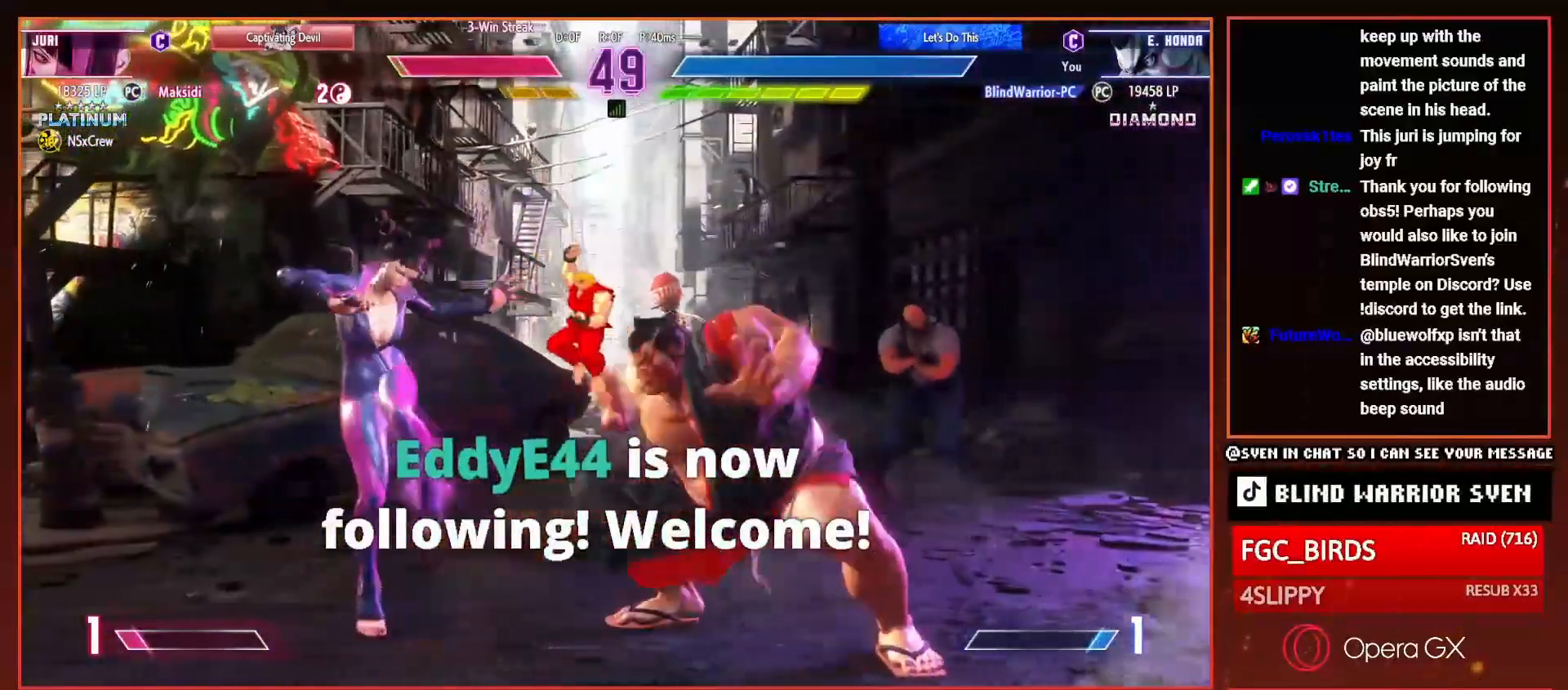
{"buttons": [], "right_stick": "center", "events": [[250, "SQUARE", "down"], [284, "SQUARE", "up"], [317, "DPAD_DOWN", "up"], [317, "DPAD_UP", "down"], [350, "CROSS", "down"], [350, "DPAD_RIGHT", "up"], [417, "DPAD_UP", "up"], [434, "CROSS", "up"]]}
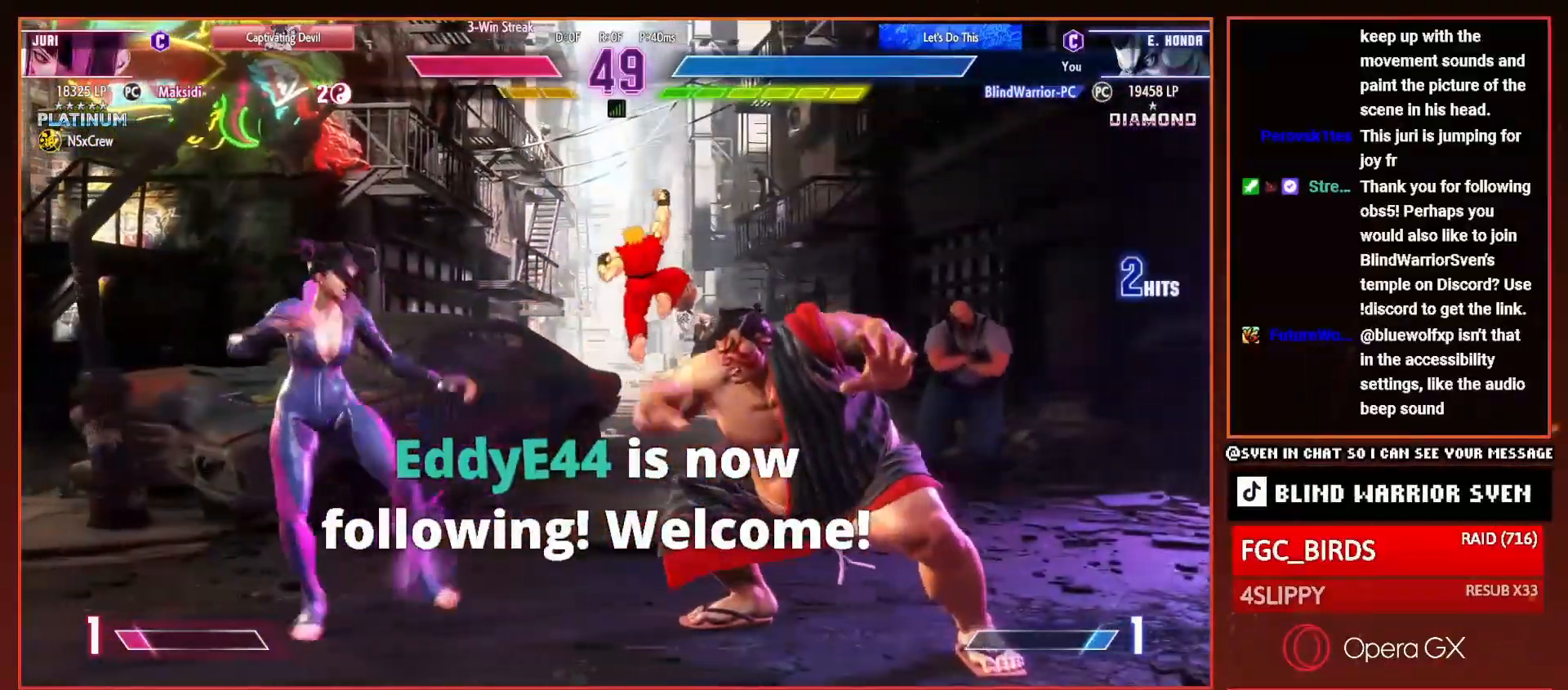
{"buttons": [], "right_stick": "center", "events": [[17, "DPAD_LEFT", "down"], [317, "DPAD_UP", "down"], [484, "DPAD_LEFT", "up"], [484, "DPAD_UP", "up"]]}
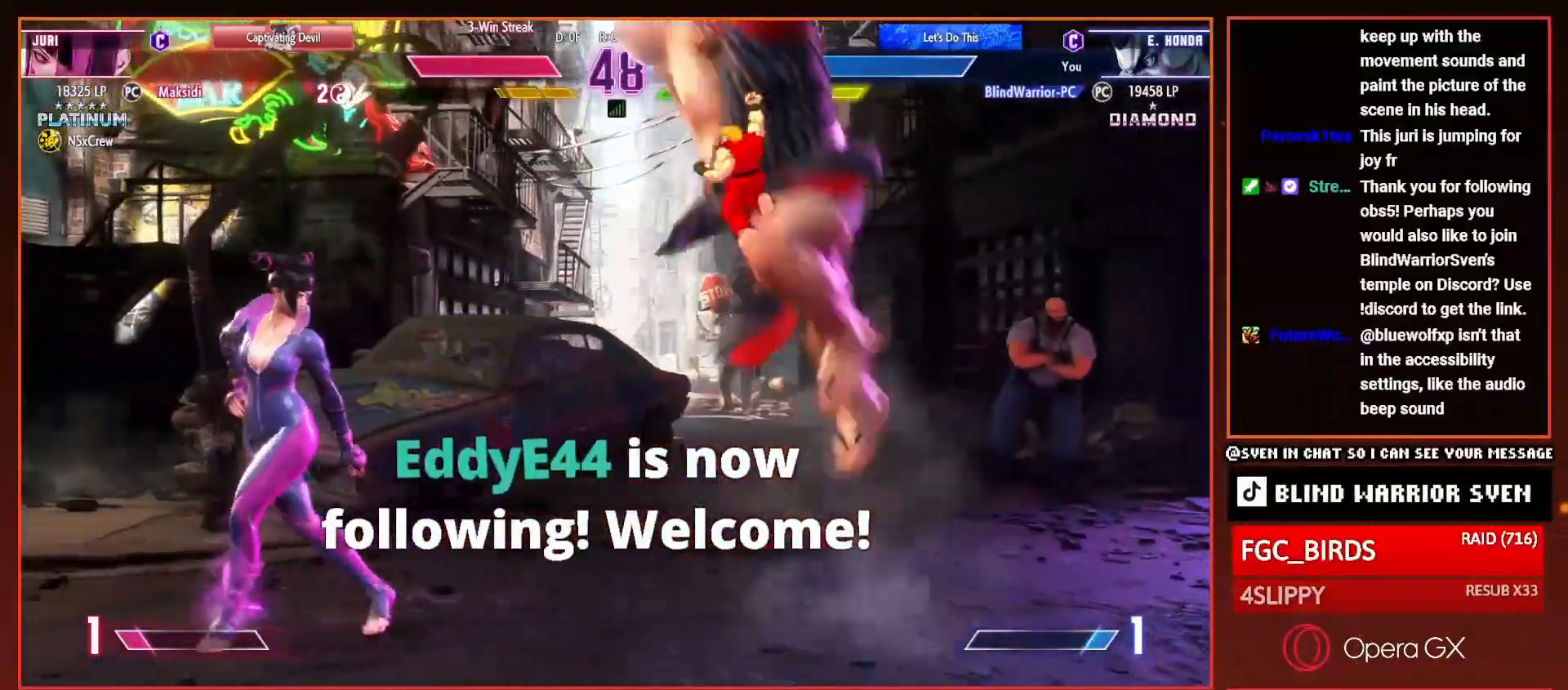
{"buttons": ["DPAD_DOWN", "DPAD_RIGHT"], "right_stick": "center", "events": [[33, "DPAD_DOWN", "down"], [33, "DPAD_RIGHT", "down"], [250, "CIRCLE", "down"], [317, "CIRCLE", "up"]]}
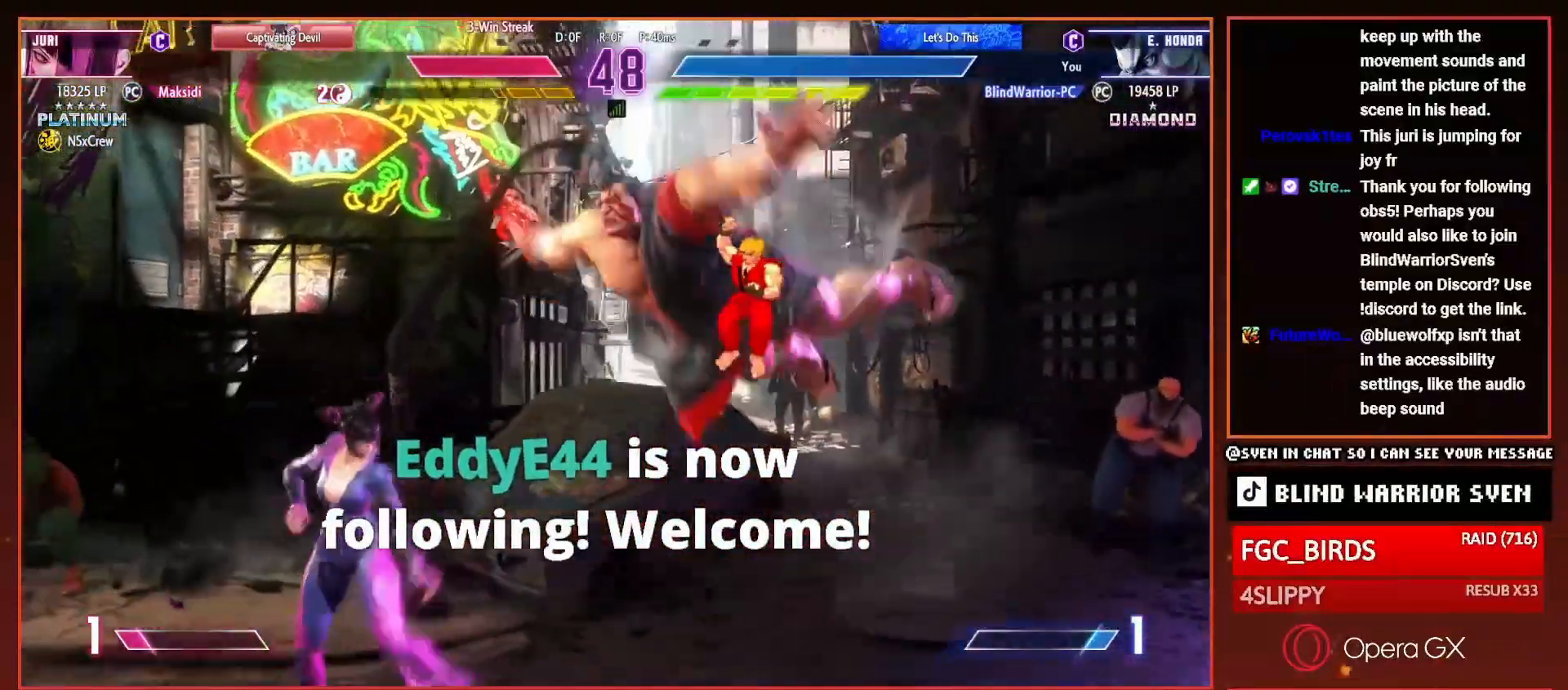
{"buttons": ["DPAD_DOWN", "DPAD_RIGHT"], "right_stick": "center", "events": [[284, "SQUARE", "down"], [384, "SQUARE", "up"]]}
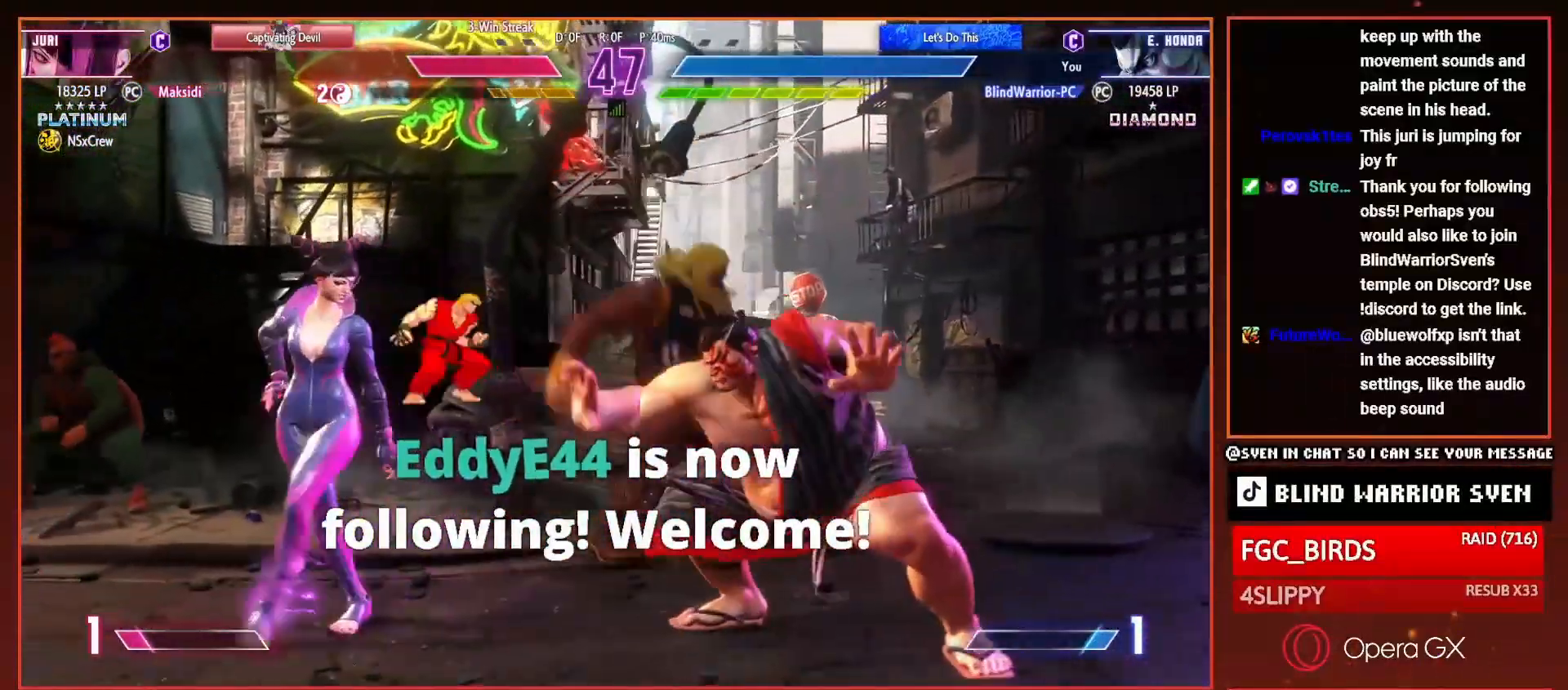
{"buttons": [], "right_stick": "center", "events": [[17, "DPAD_DOWN", "up"], [33, "DPAD_UP", "down"], [50, "CROSS", "down"], [50, "DPAD_RIGHT", "up"], [117, "DPAD_RIGHT", "down"], [133, "CROSS", "up"], [133, "DPAD_UP", "up"], [150, "DPAD_DOWN", "down"], [167, "DPAD_DOWN", "up"], [167, "DPAD_RIGHT", "up"]]}
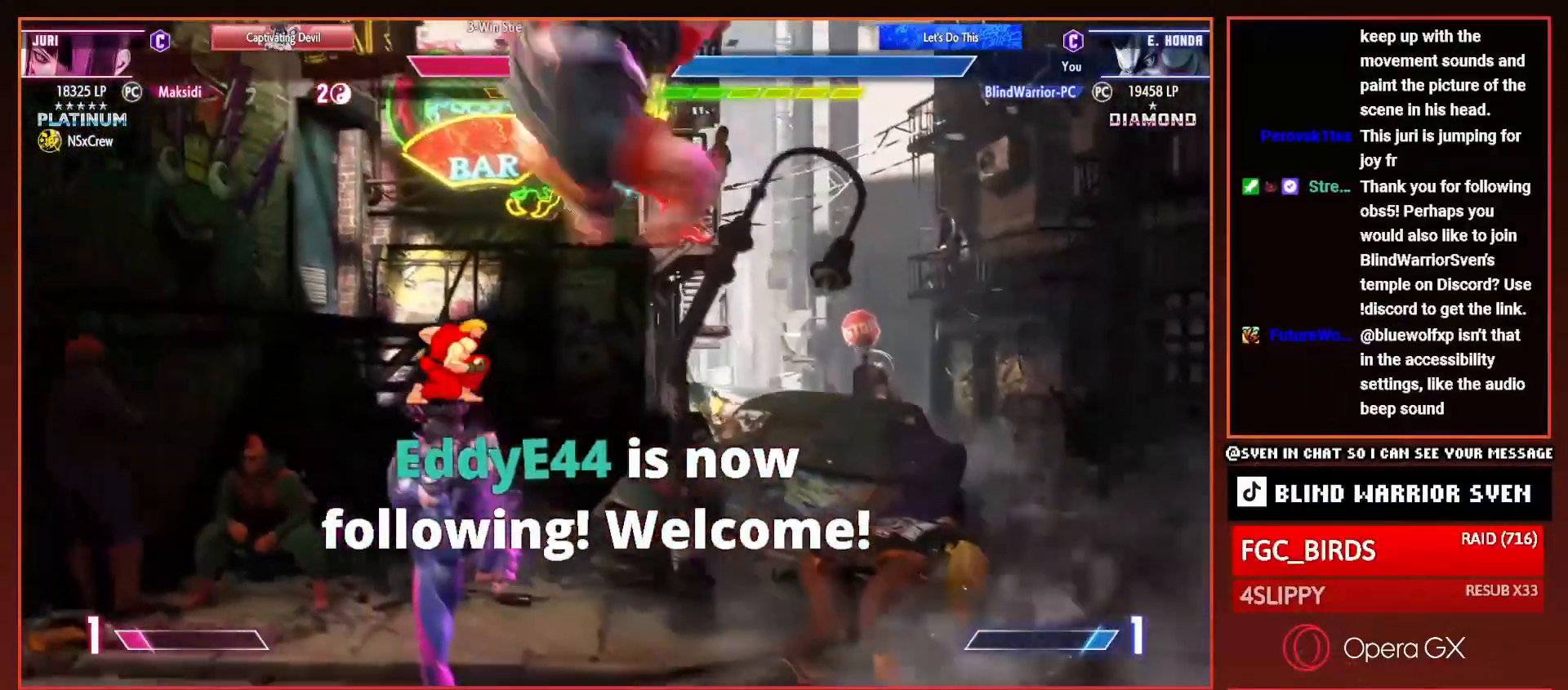
{"buttons": ["DPAD_DOWN", "DPAD_LEFT"], "right_stick": "center", "events": [[201, "DPAD_LEFT", "down"], [384, "DPAD_DOWN", "down"]]}
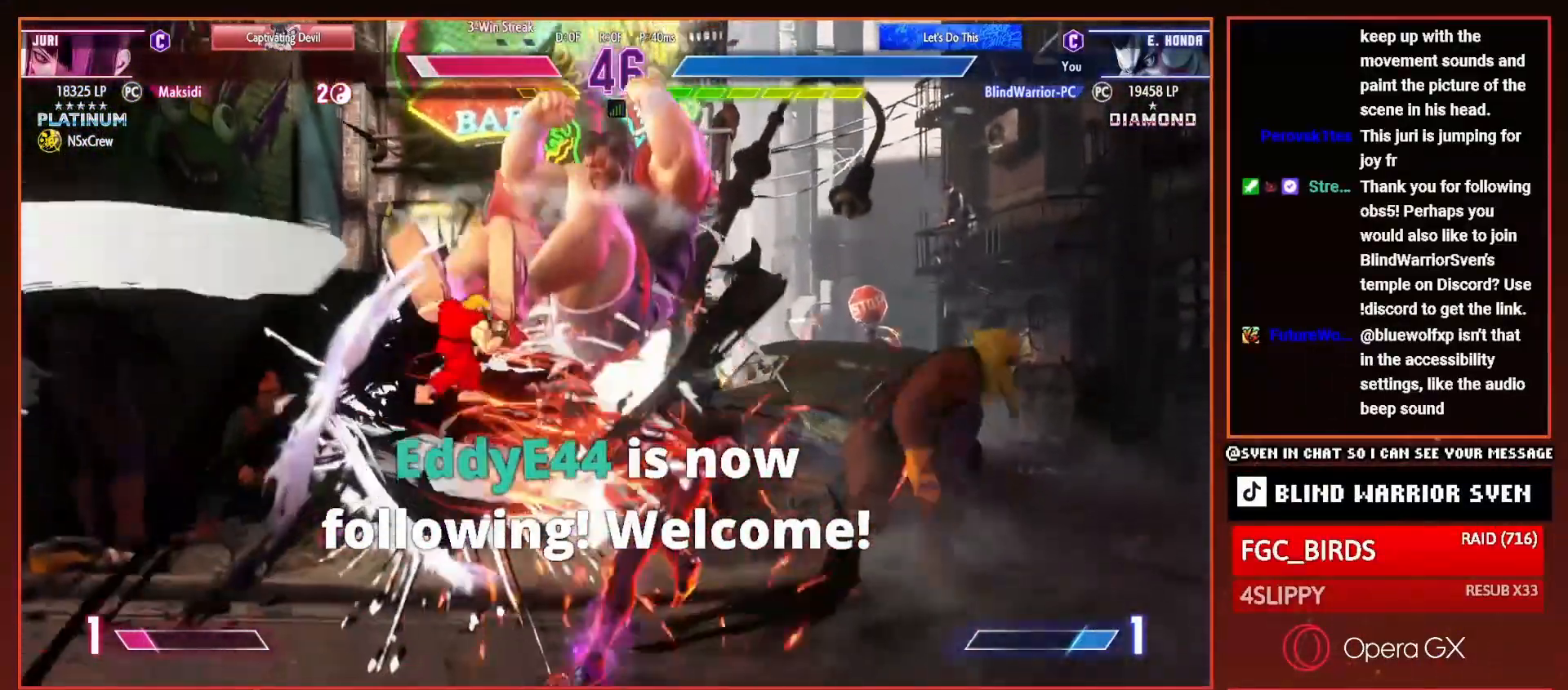
{"buttons": ["DPAD_DOWN", "DPAD_LEFT"], "right_stick": "center", "events": [[417, "SQUARE", "down"], [467, "SQUARE", "up"]]}
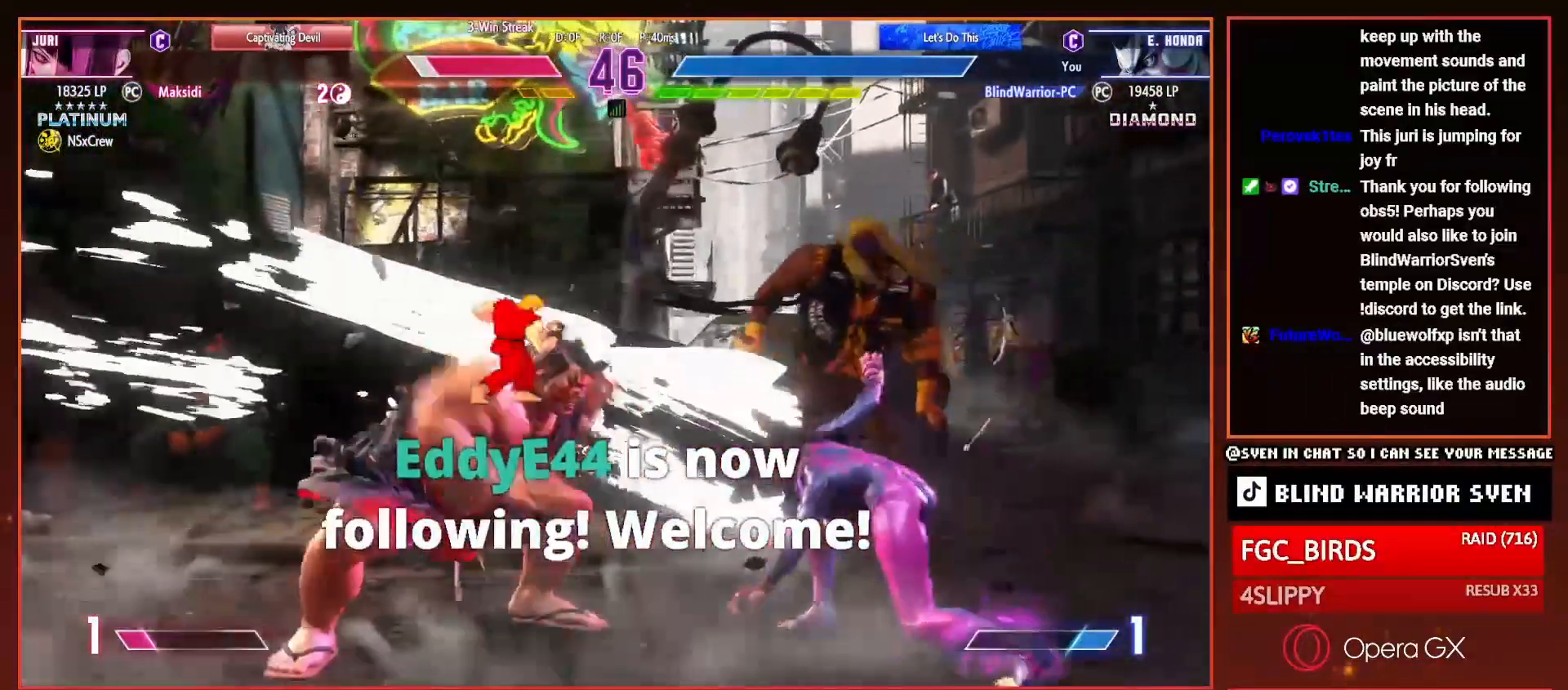
{"buttons": ["SQUARE"], "right_stick": "center", "events": [[284, "SQUARE", "down"], [351, "SQUARE", "up"], [367, "DPAD_LEFT", "up"], [384, "DPAD_RIGHT", "down"], [417, "DPAD_DOWN", "up"], [434, "SQUARE", "down"], [484, "DPAD_RIGHT", "up"]]}
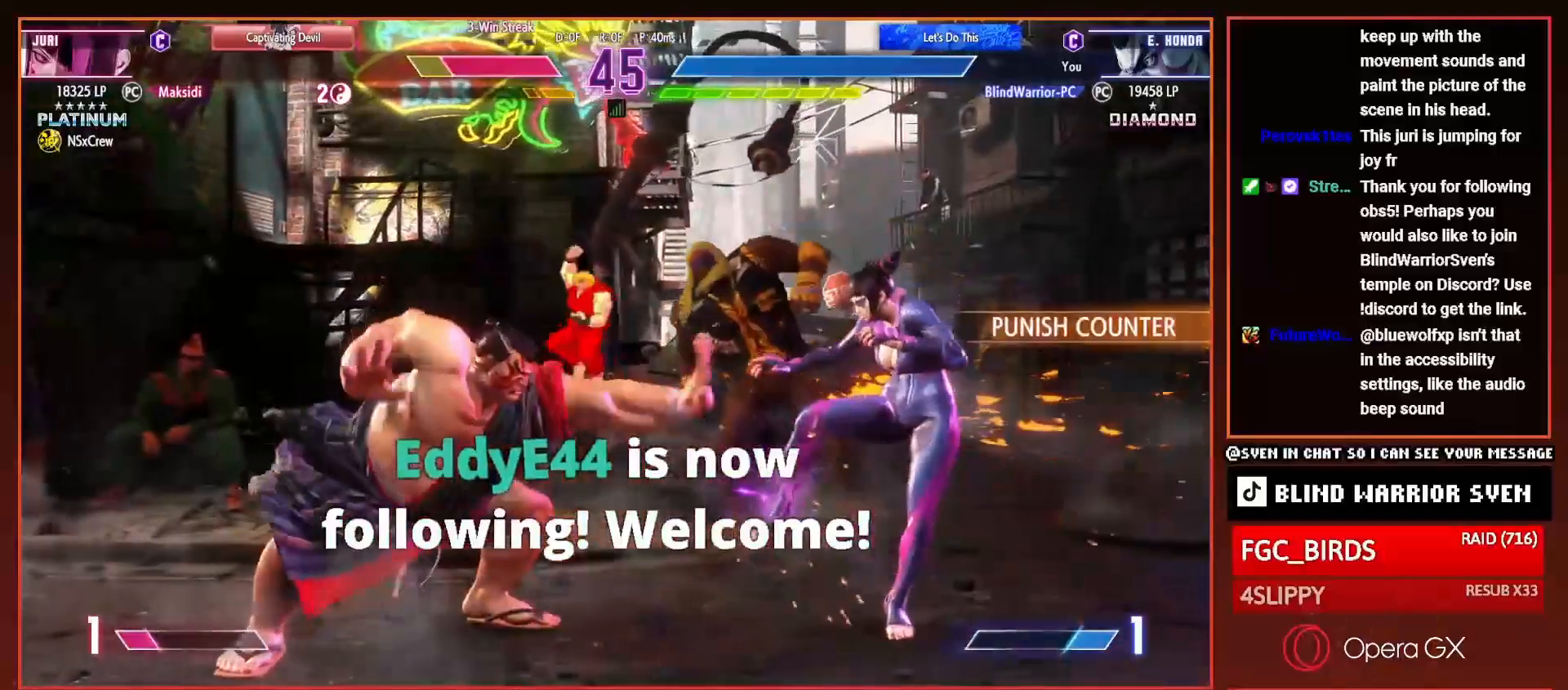
{"buttons": ["DPAD_LEFT"], "right_stick": "center", "events": [[34, "DPAD_LEFT", "down"], [34, "SQUARE", "up"]]}
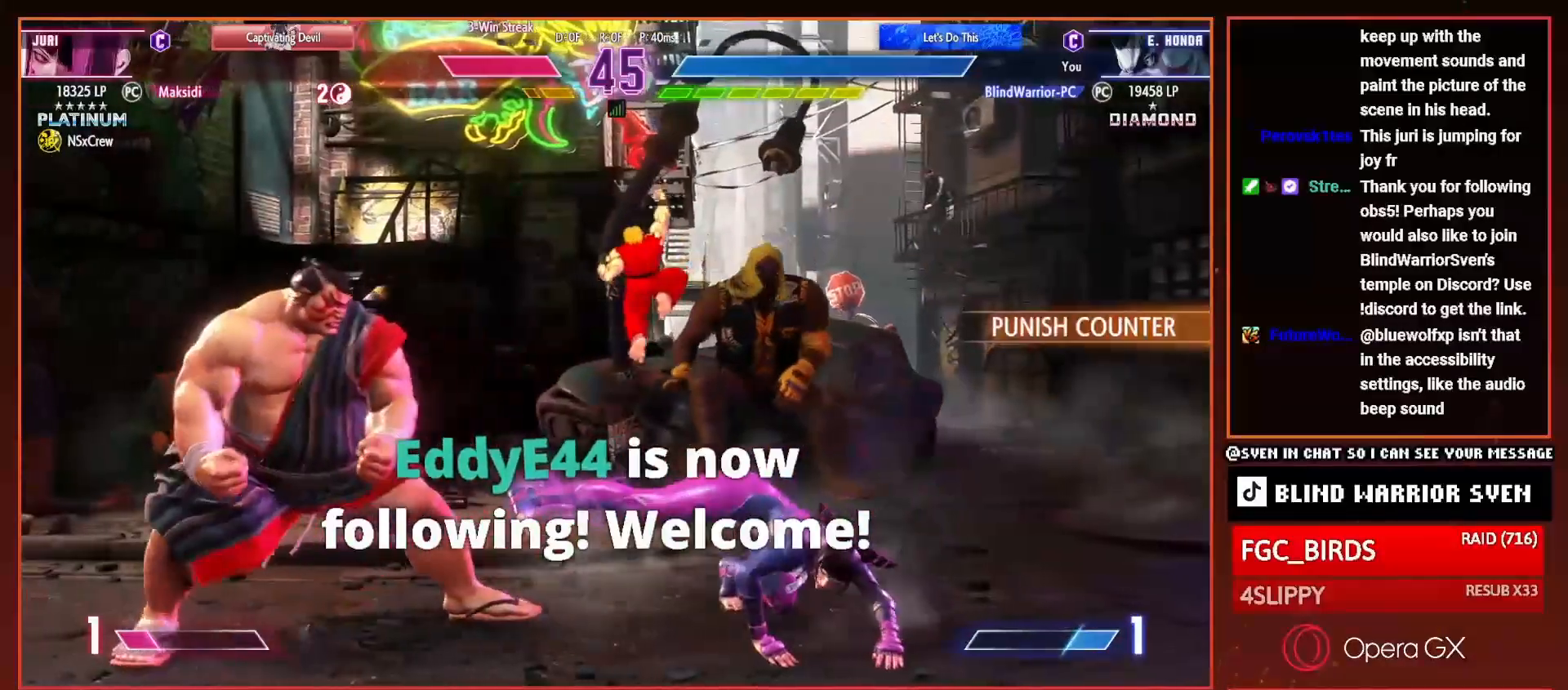
{"buttons": [], "right_stick": "center", "events": [[400, "DPAD_LEFT", "up"], [417, "DPAD_RIGHT", "down"], [433, "R1", "down"], [500, "DPAD_RIGHT", "up"], [500, "R1", "up"]]}
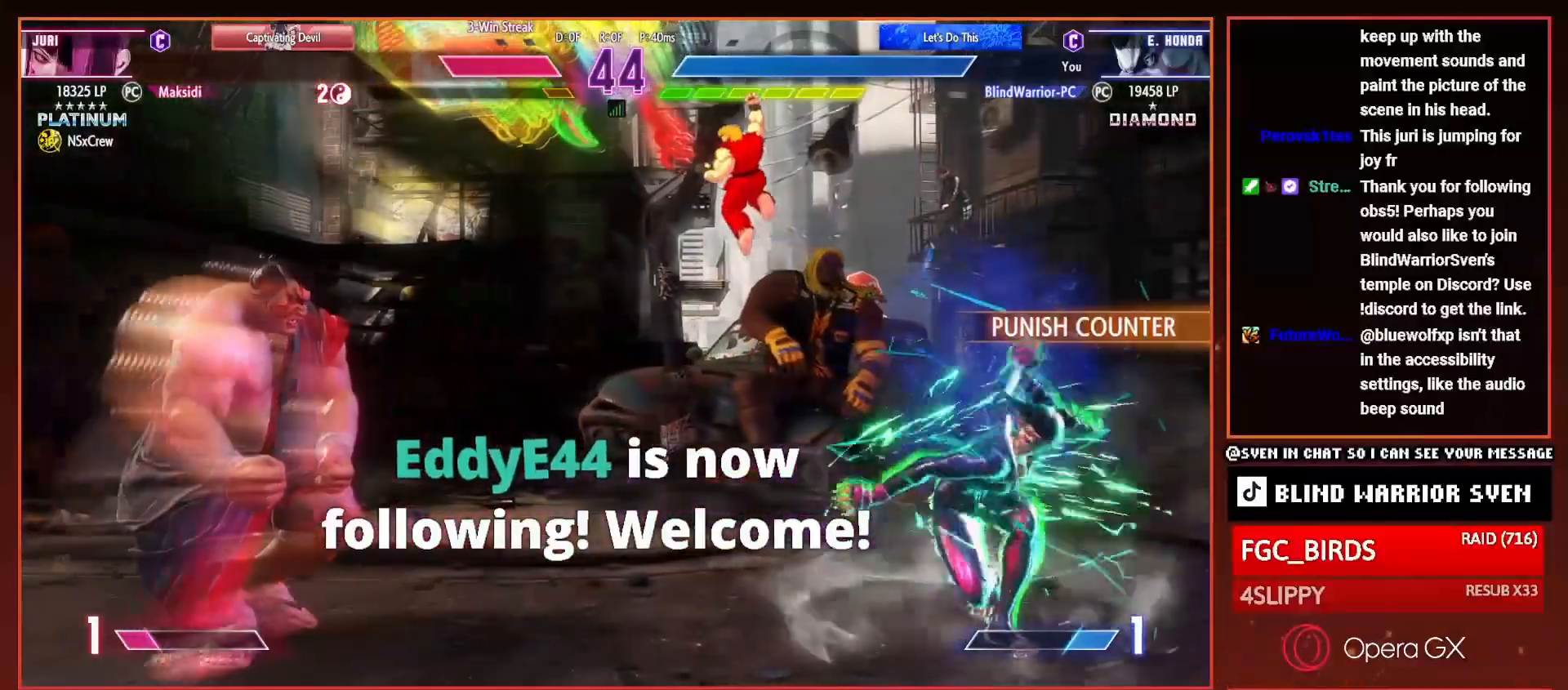
{"buttons": ["DPAD_LEFT"], "right_stick": "center", "events": [[34, "DPAD_LEFT", "down"]]}